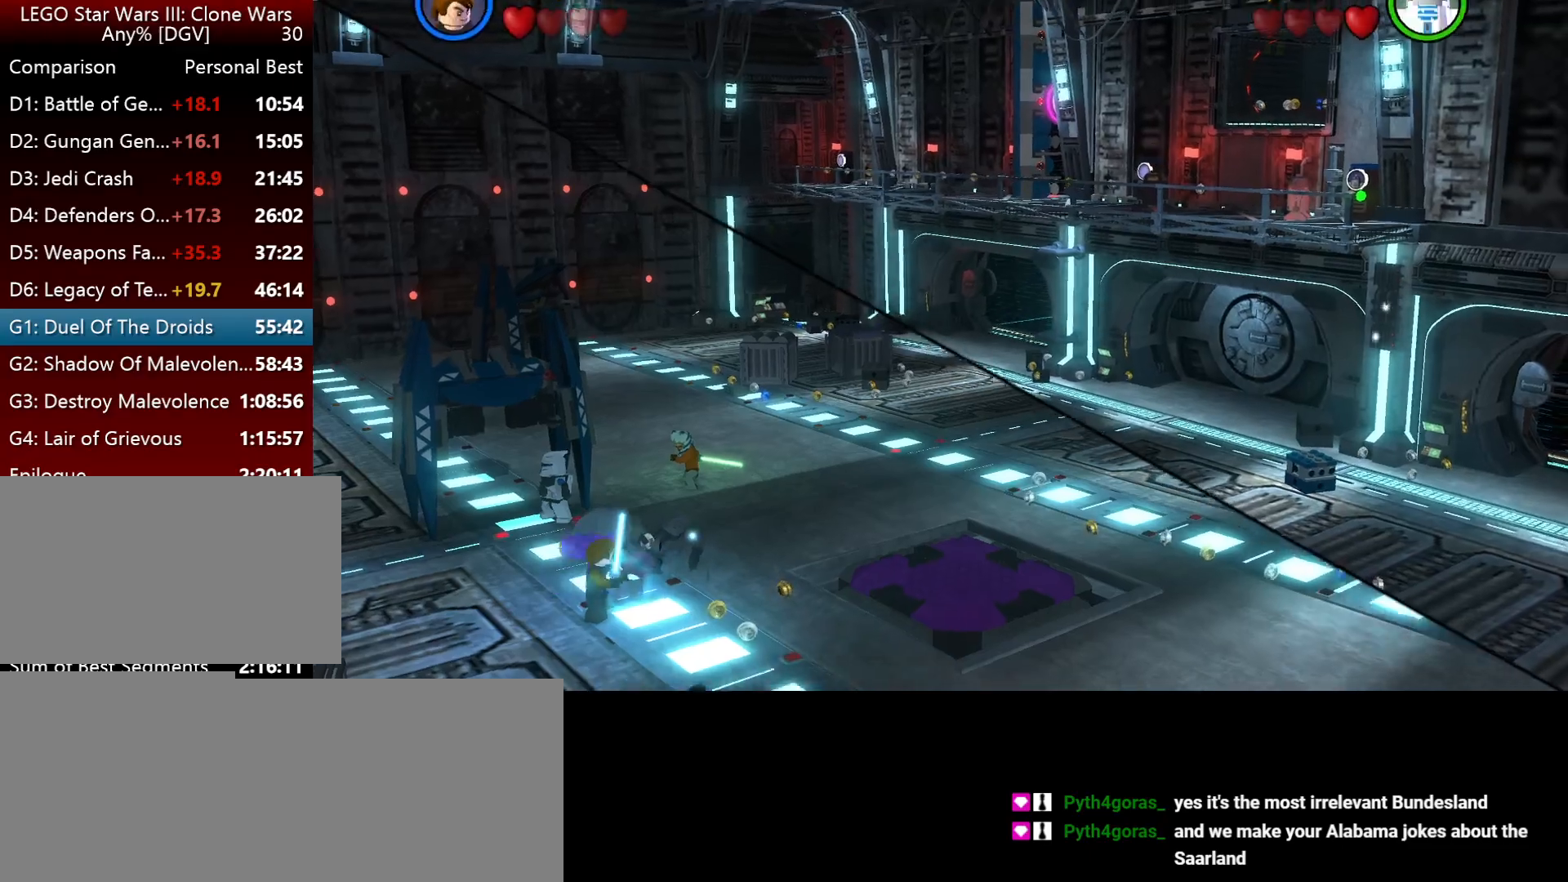
Gameplay with keyboard; each line is a JSON object with the keys held at the frame after it. "events" lists presses ("down") and releases ("up") of ".", "down", "f2", "i", "j", "k", "l", "left", "minus", "o", "p", "right", "semicolon", "space" and "up" between this image and that frame as [ms after this image, input, new state], when the widget could be followed in between. No other keys are recorded. Mouse input is not recorded.
{"keys": ["j"], "events": [[484, "j", "down"]]}
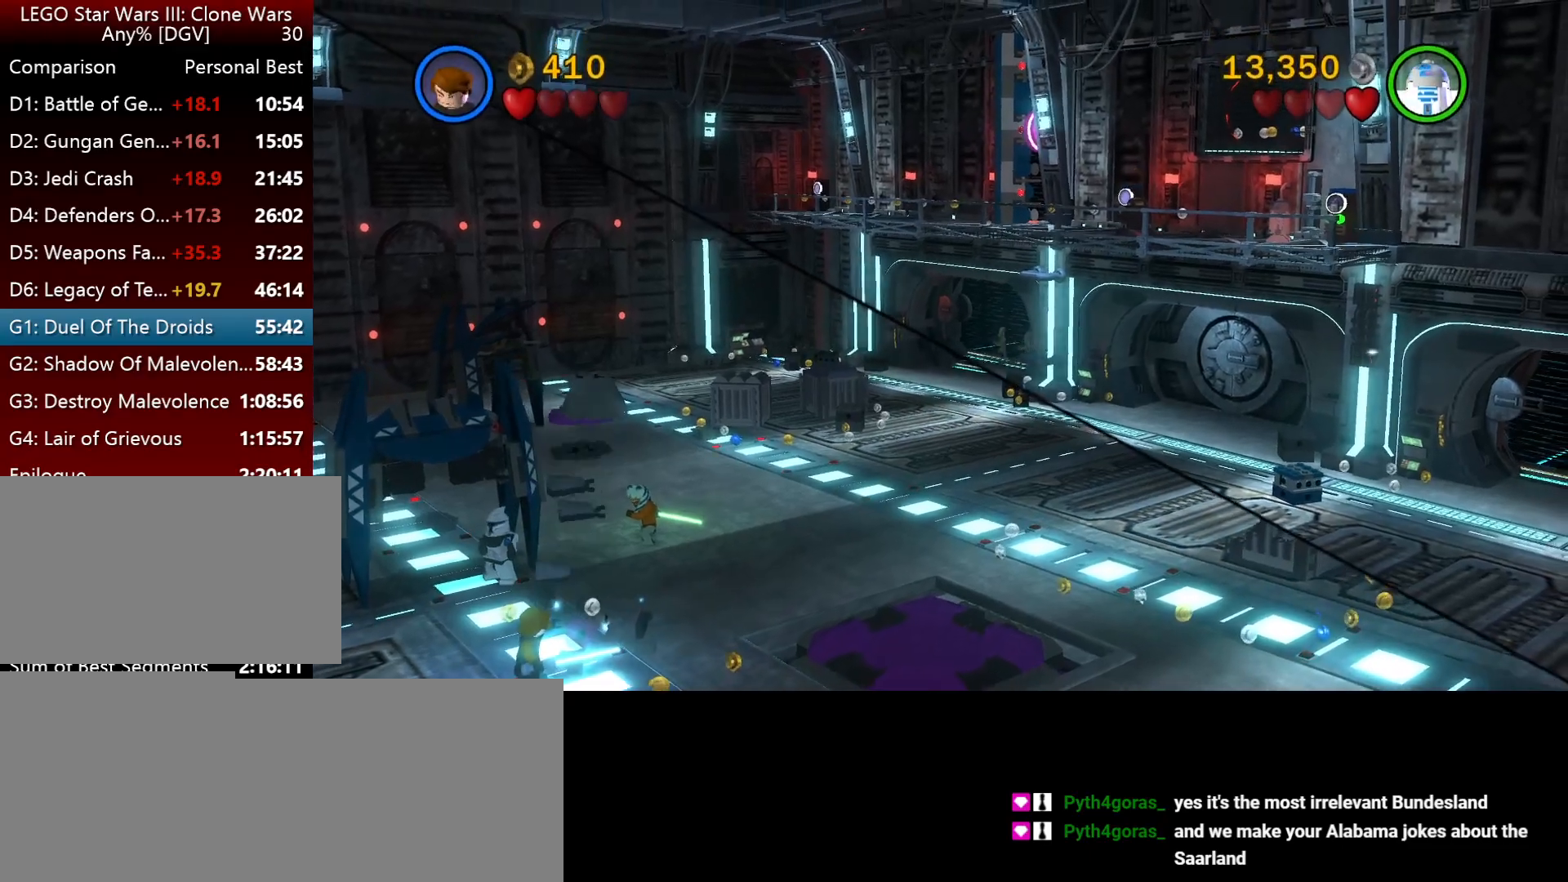
{"keys": [], "events": [[84, "i", "down"], [184, "j", "up"], [250, "i", "up"]]}
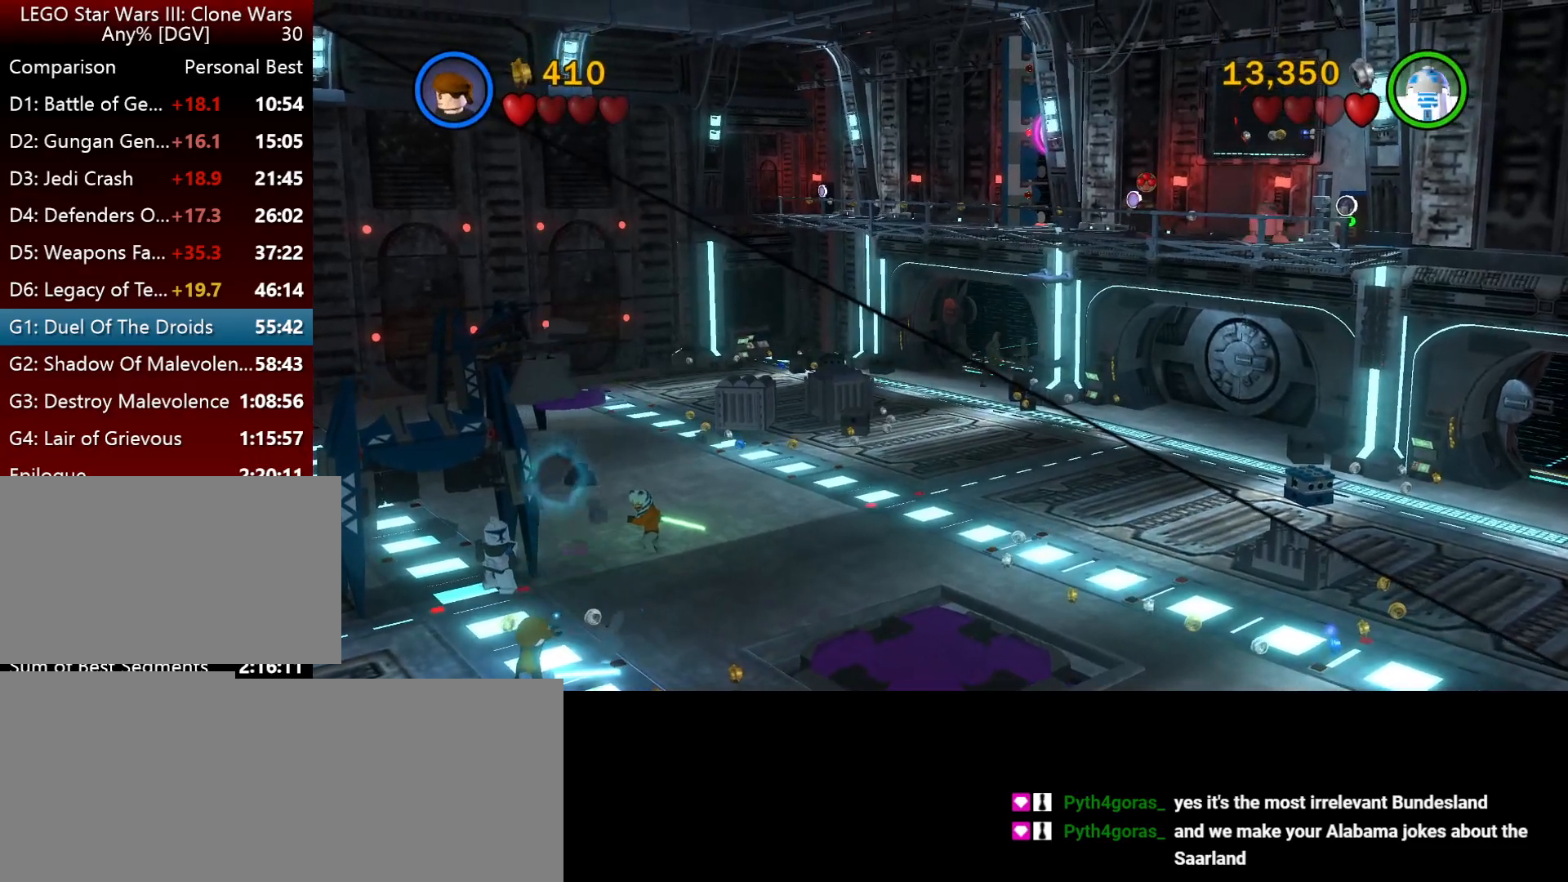
{"keys": ["i", "j"], "events": [[84, "i", "down"], [84, "j", "down"]]}
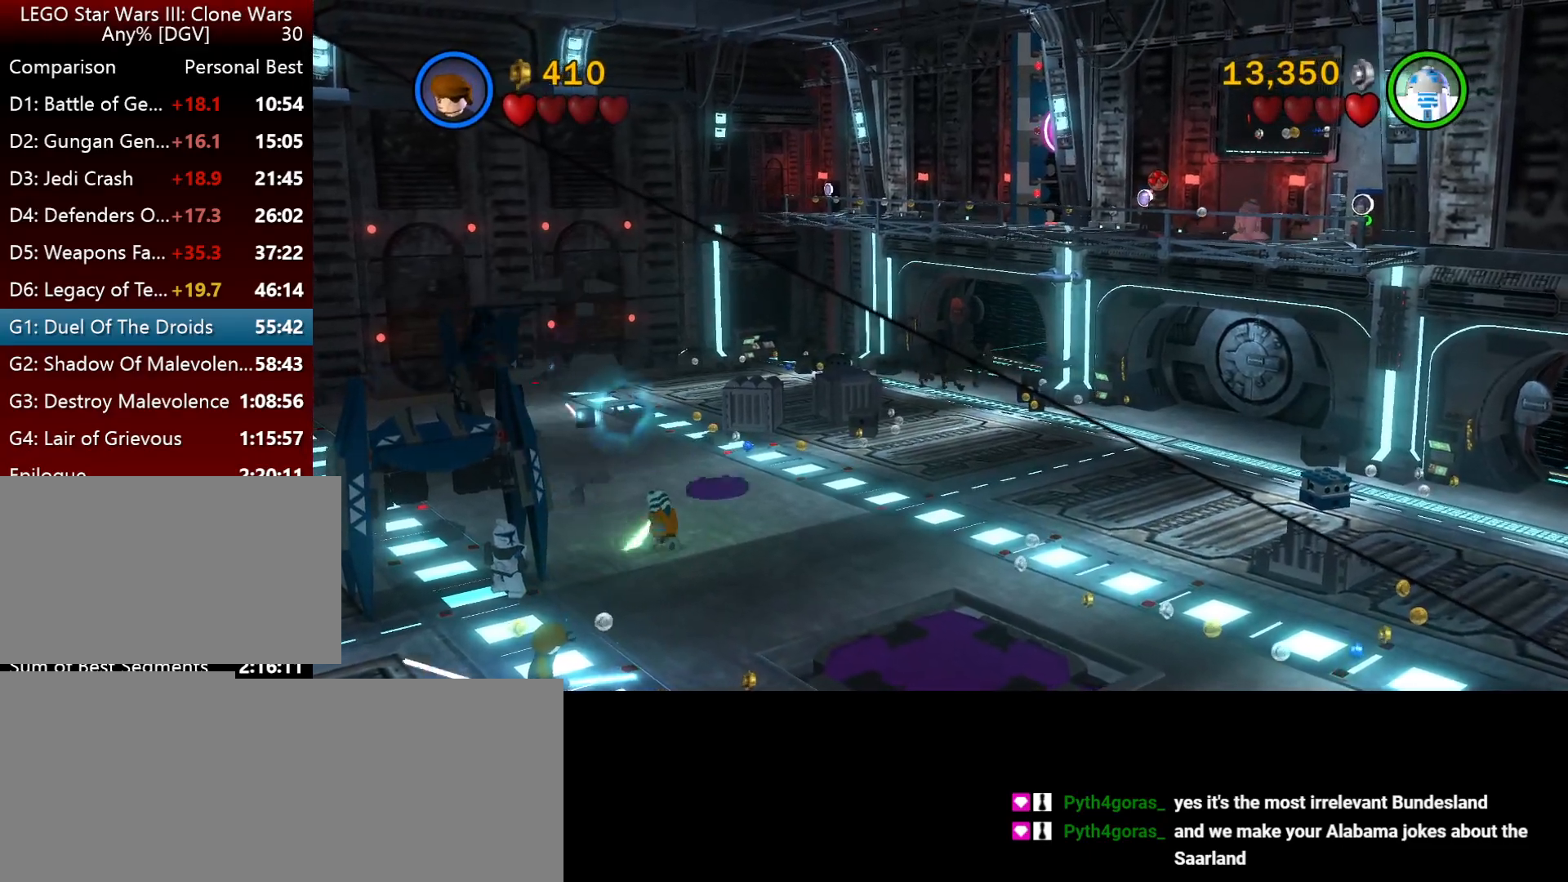
{"keys": [], "events": [[300, "p", "down"], [434, "j", "up"], [467, "i", "up"], [467, "p", "up"]]}
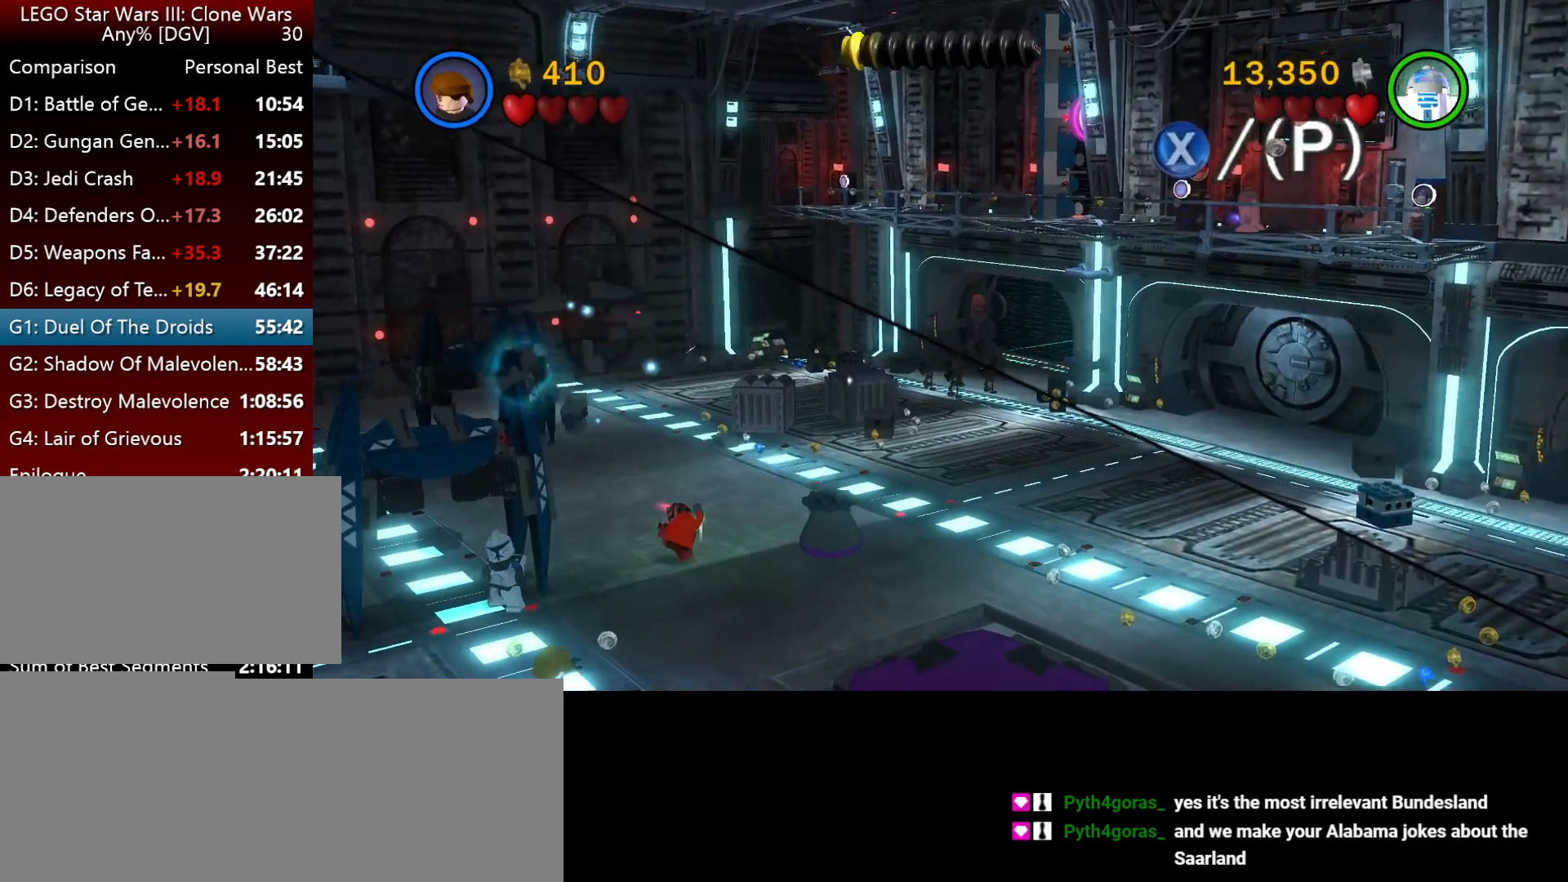
{"keys": [], "events": [[34, "p", "down"], [134, "p", "up"], [200, "p", "down"], [267, "p", "up"], [334, "p", "down"], [450, "p", "up"]]}
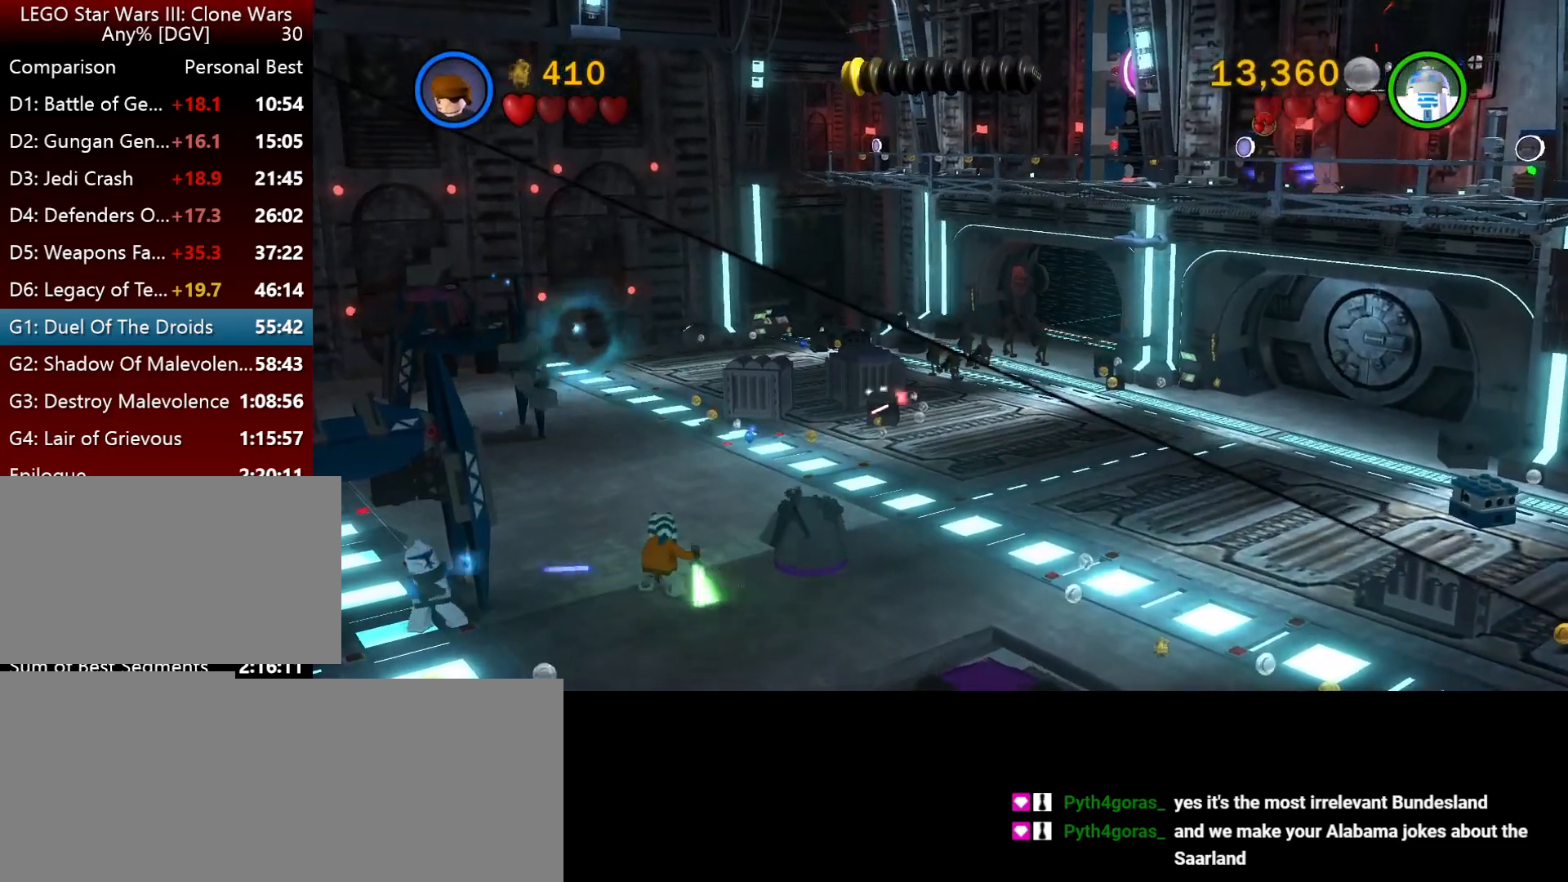
{"keys": ["p"], "events": [[17, "p", "down"], [84, "p", "up"], [184, "p", "down"], [250, "p", "up"], [317, "p", "down"], [384, "p", "up"], [450, "p", "down"]]}
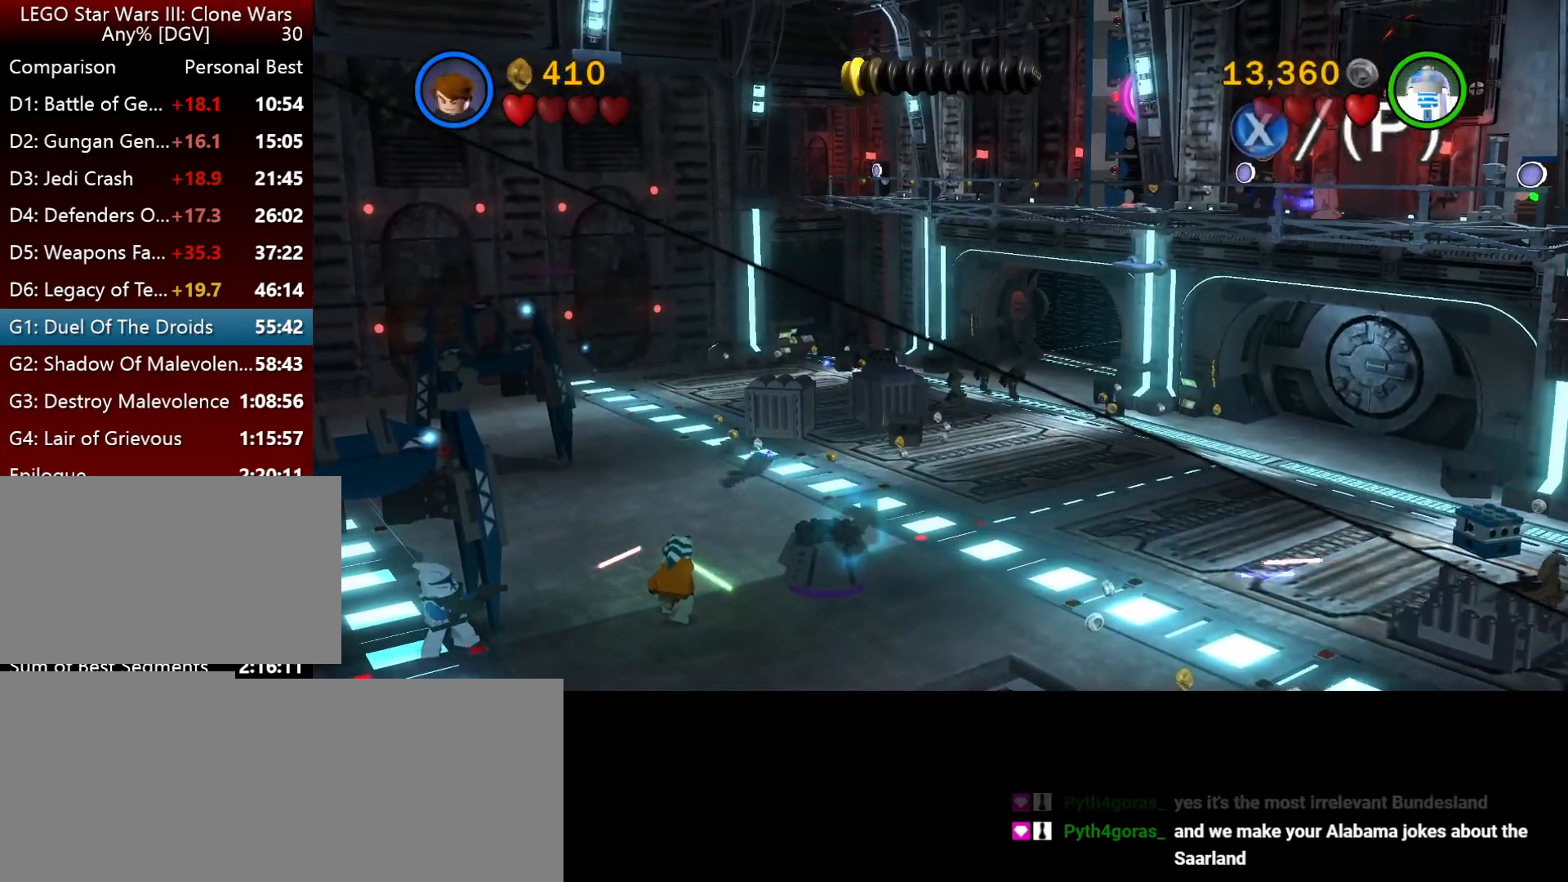
{"keys": [], "events": [[17, "p", "up"], [117, "p", "down"], [184, "p", "up"], [267, "p", "down"], [367, "p", "up"], [434, "p", "down"], [500, "p", "up"]]}
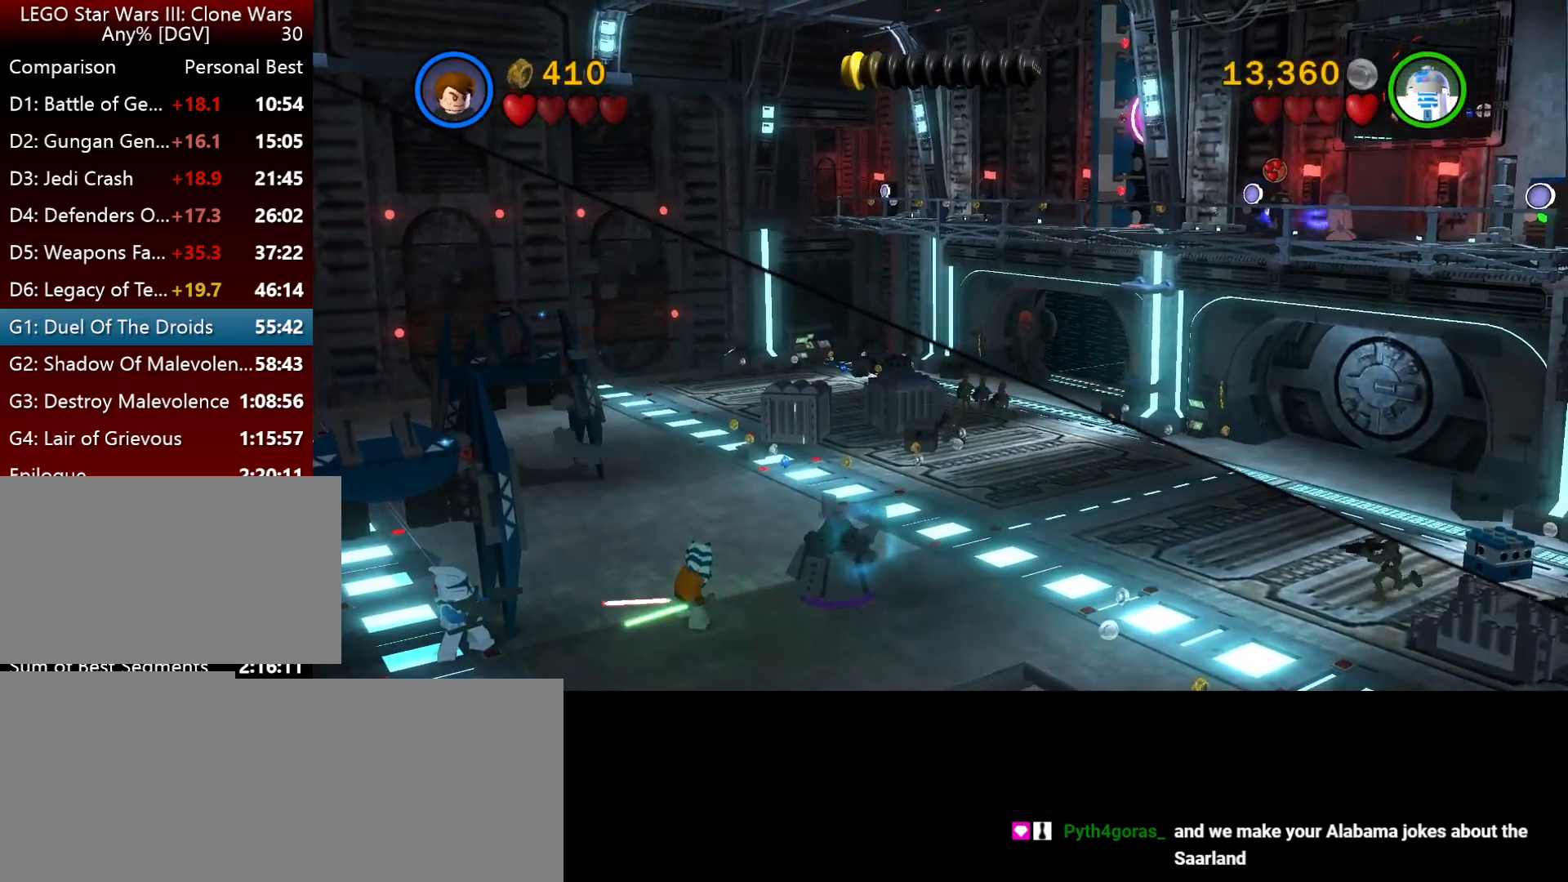
{"keys": [], "events": [[67, "p", "down"], [167, "p", "up"], [234, "p", "down"], [300, "p", "up"], [367, "p", "down"], [434, "p", "up"]]}
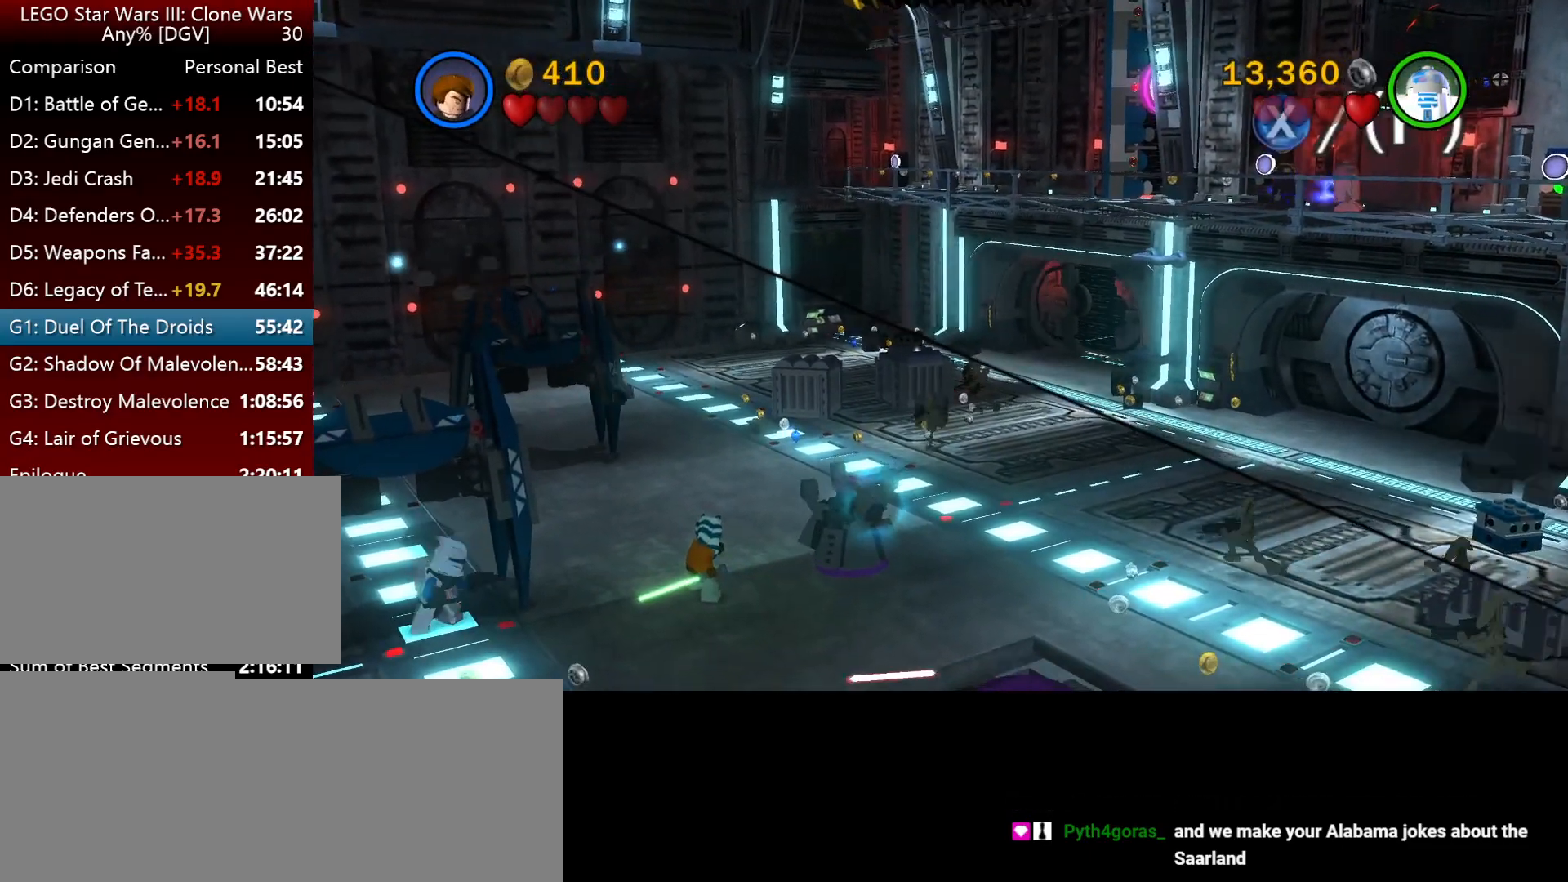
{"keys": ["p"], "events": [[17, "p", "down"], [84, "p", "up"], [150, "p", "down"], [250, "p", "up"], [317, "p", "down"], [384, "p", "up"], [450, "p", "down"]]}
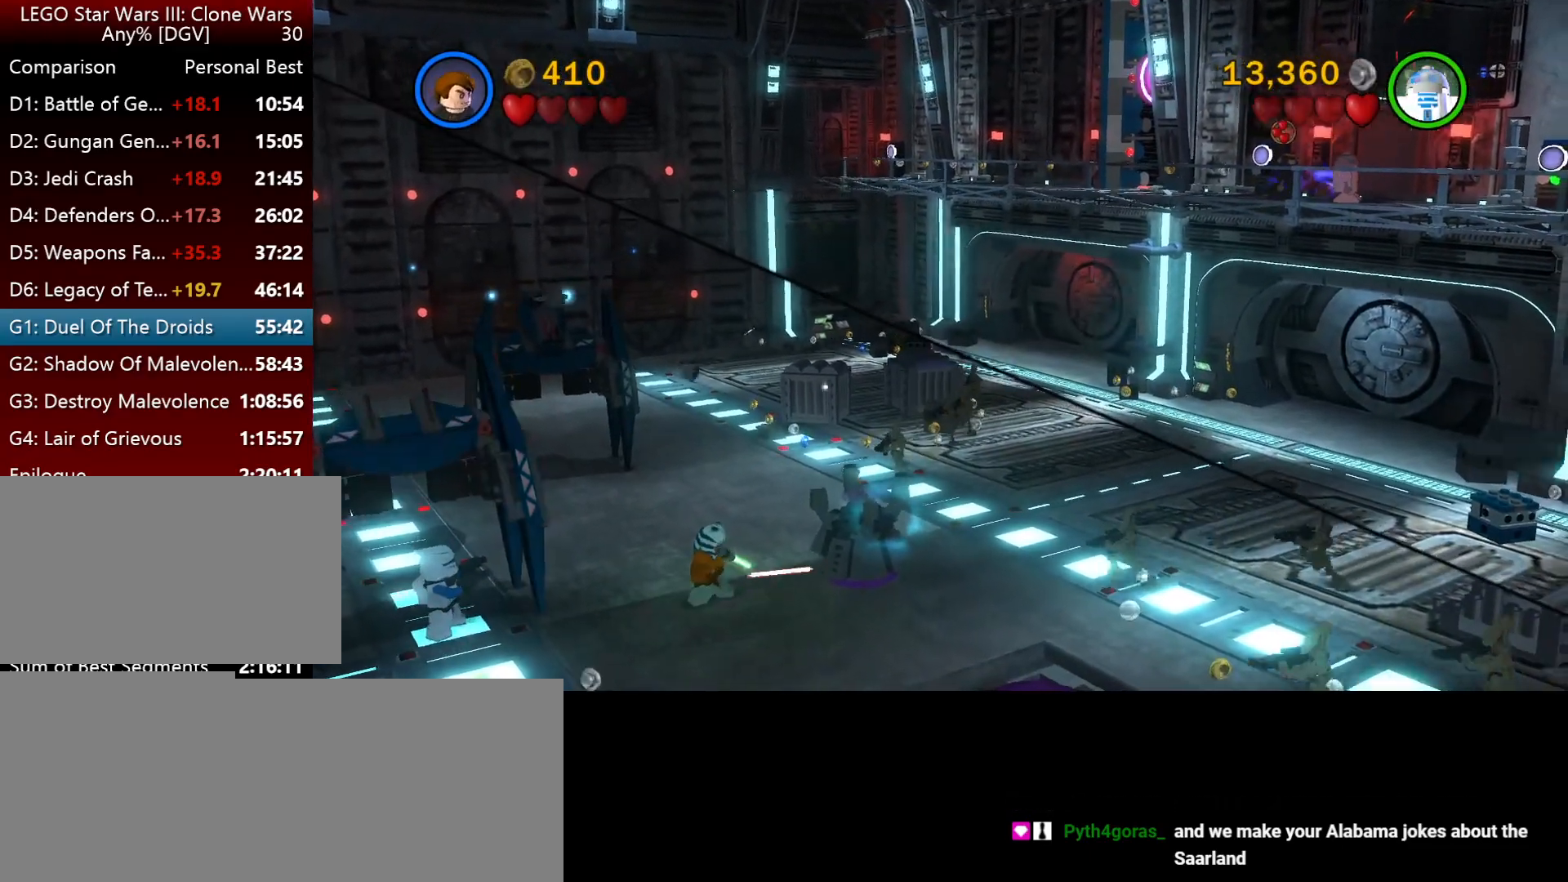
{"keys": ["p"], "events": [[50, "p", "up"], [84, "p", "down"], [417, "p", "up"], [484, "p", "down"]]}
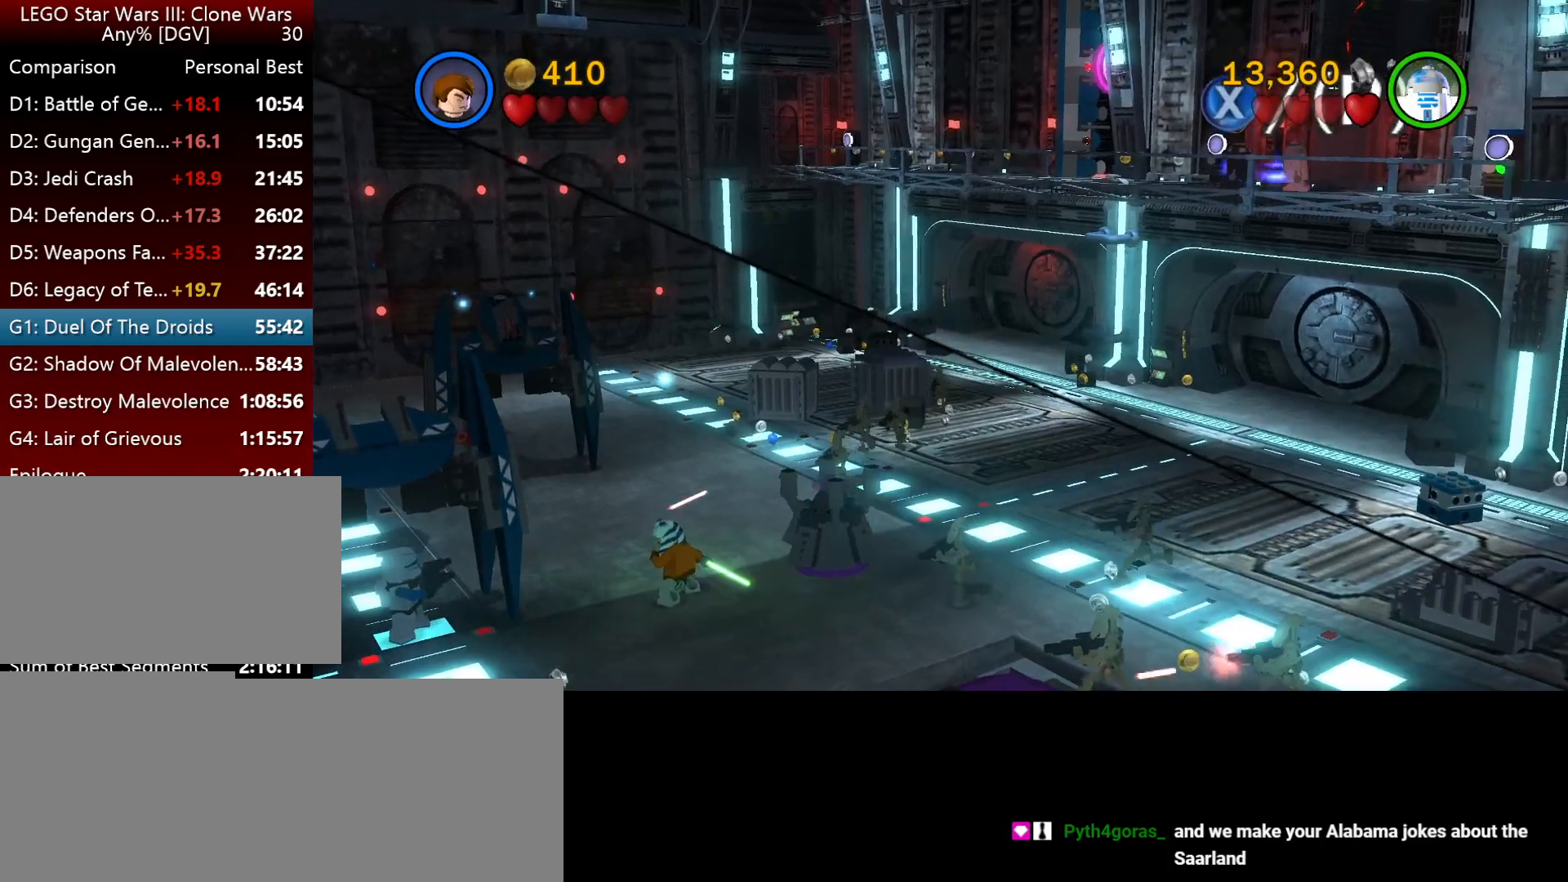
{"keys": ["p"], "events": [[84, "p", "up"], [150, "p", "down"], [217, "p", "up"], [334, "p", "down"], [400, "p", "up"], [467, "p", "down"]]}
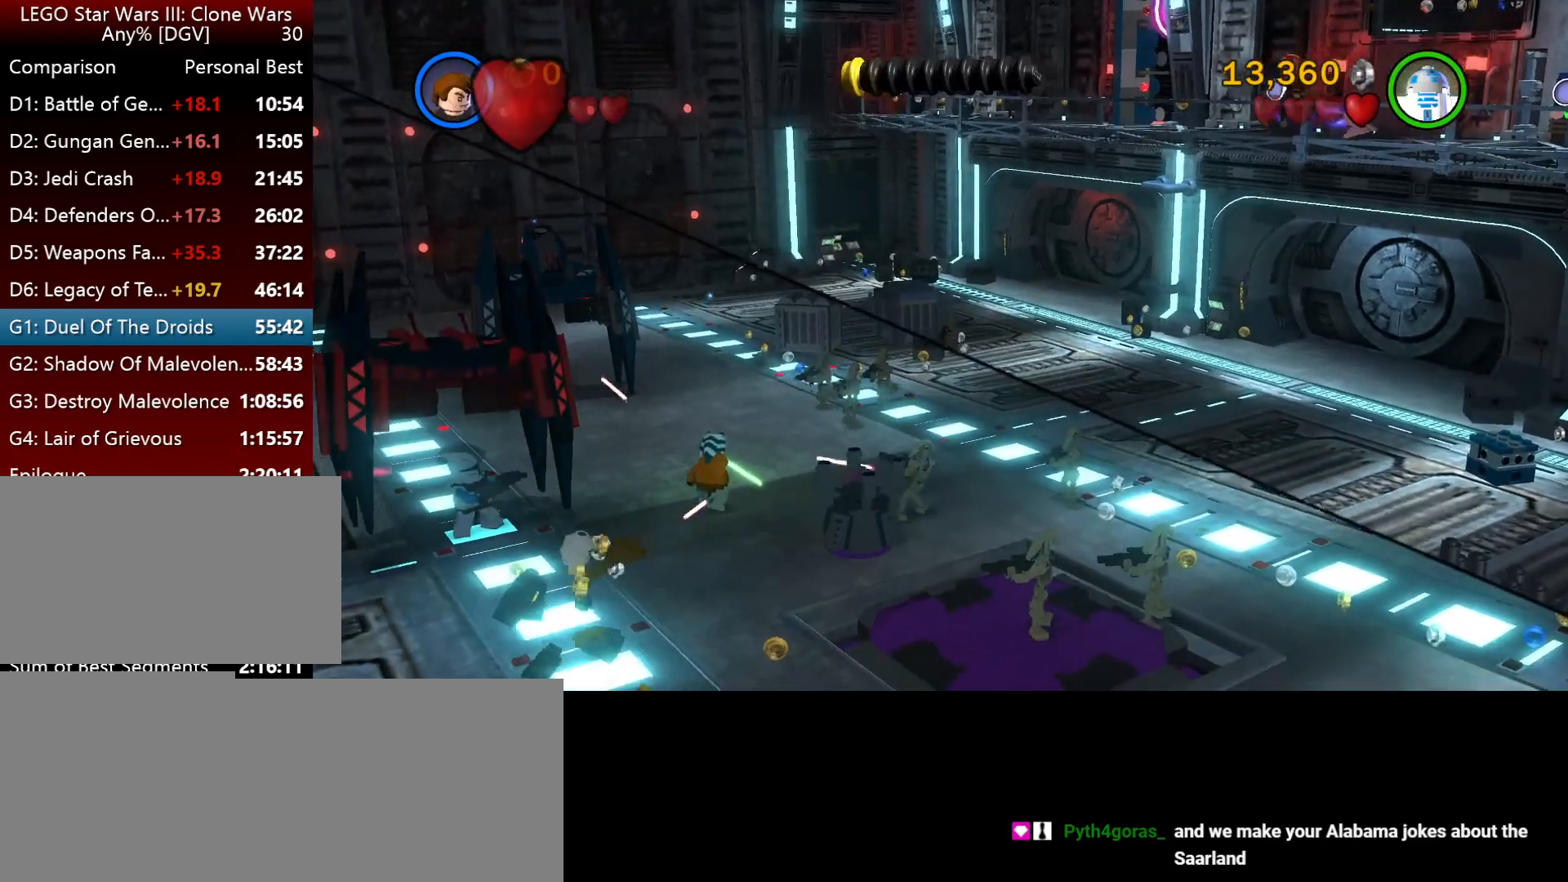
{"keys": [], "events": [[67, "p", "up"], [134, "p", "down"], [200, "p", "up"], [300, "p", "down"], [434, "p", "up"]]}
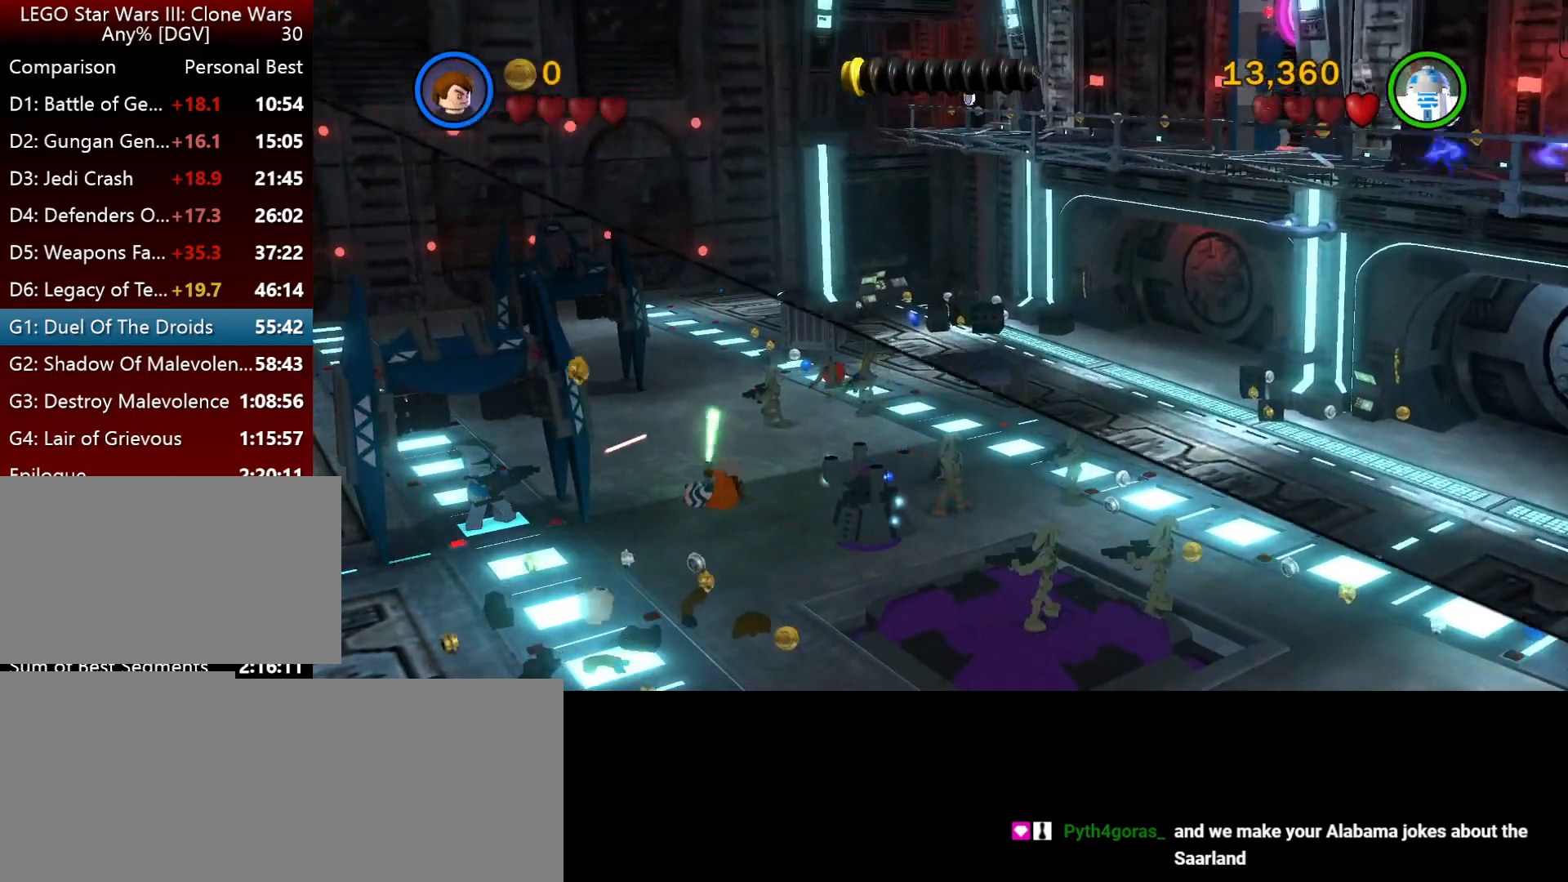
{"keys": [], "events": []}
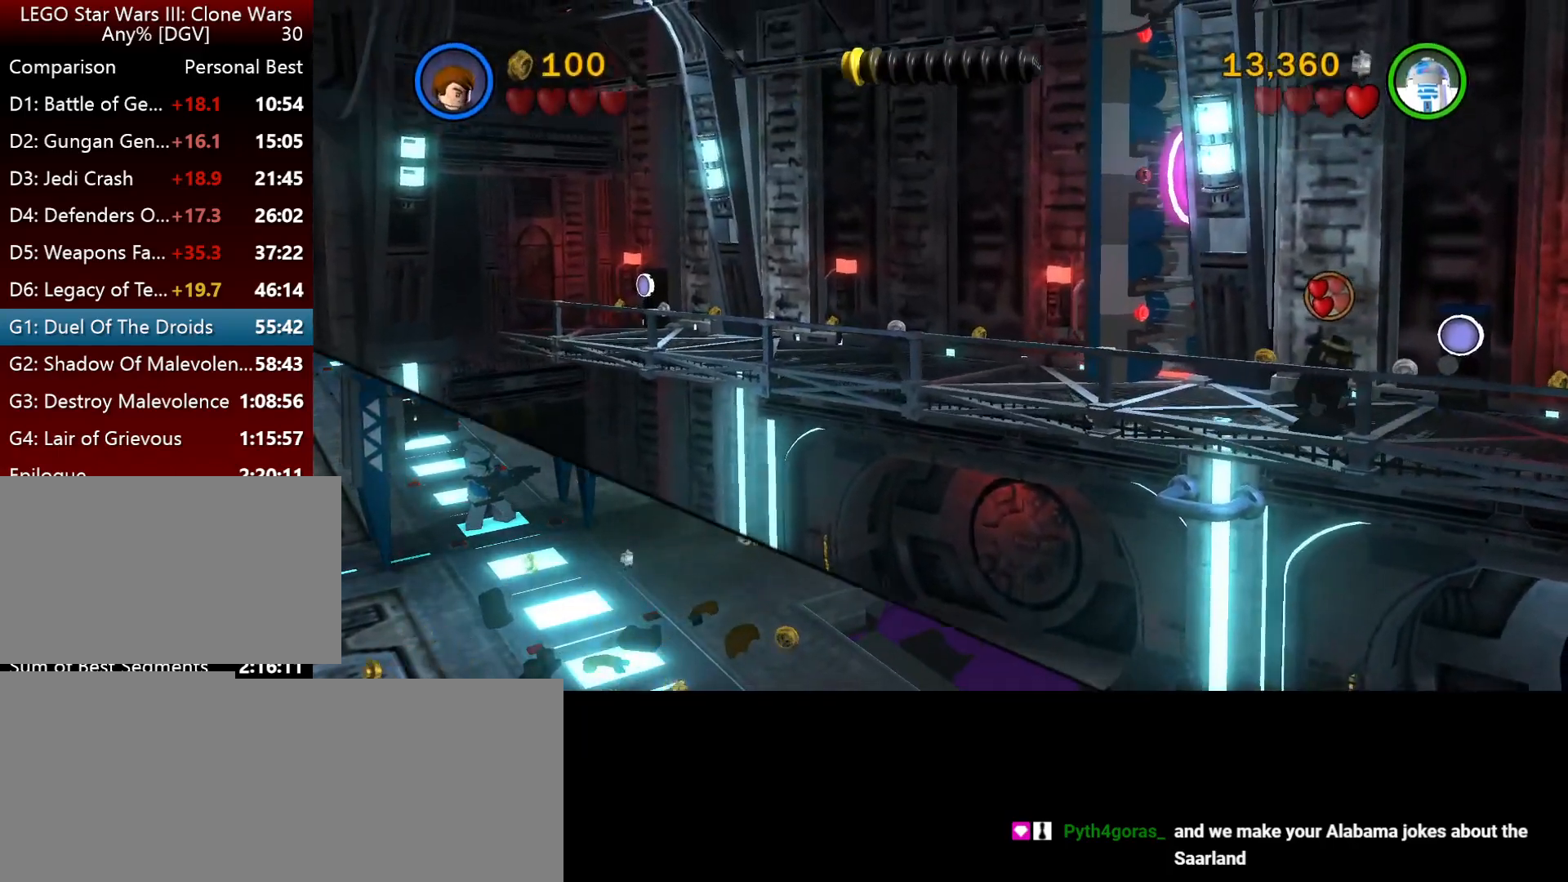
{"keys": [], "events": []}
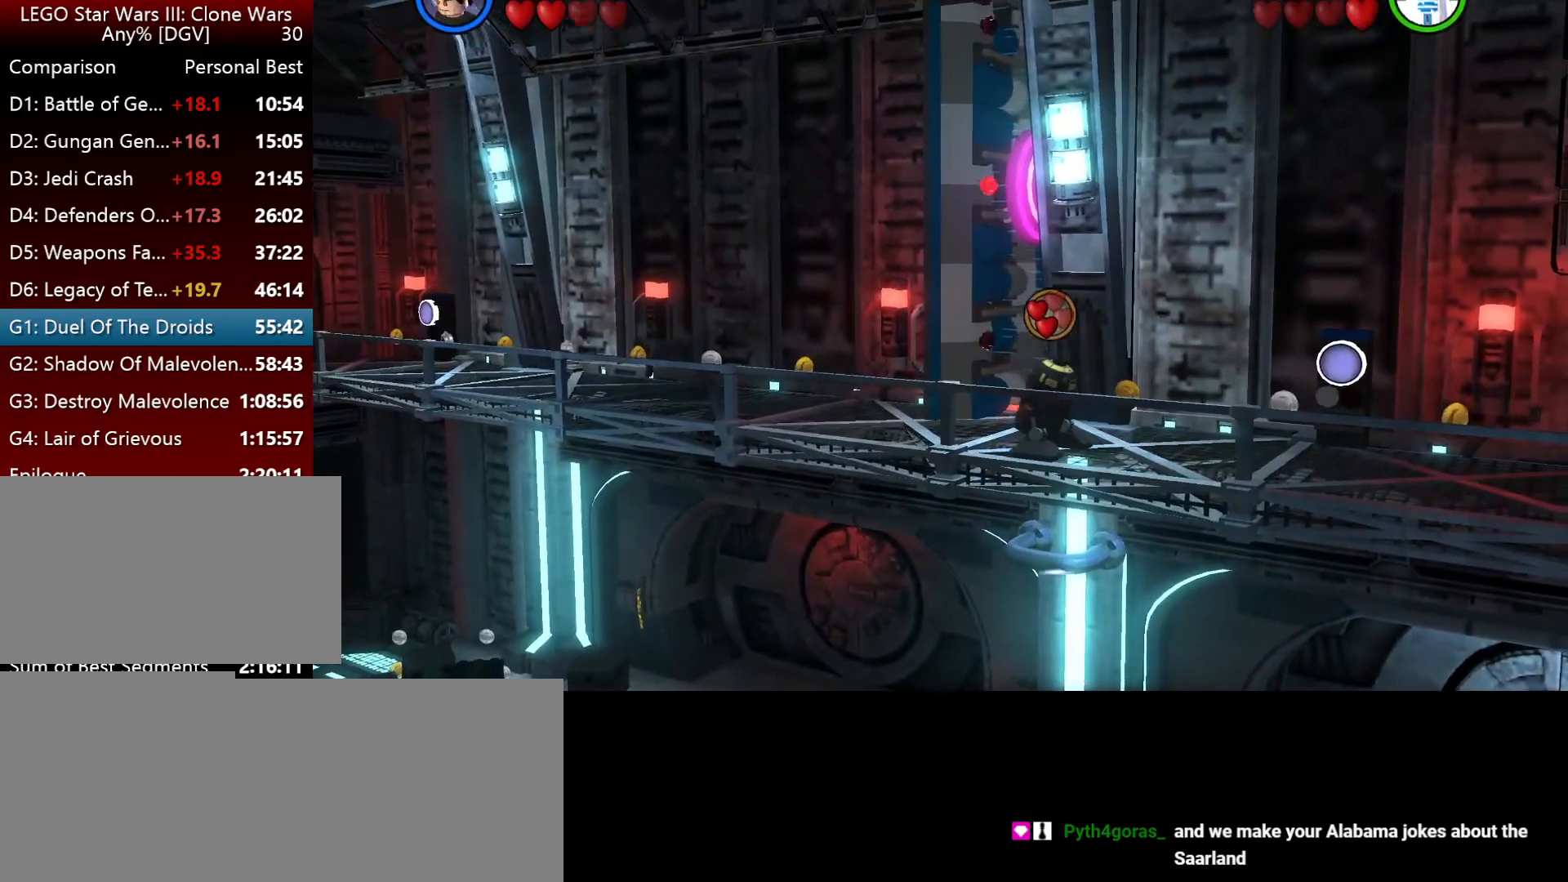
{"keys": ["i", "j"], "events": [[300, "i", "down"], [334, "j", "down"]]}
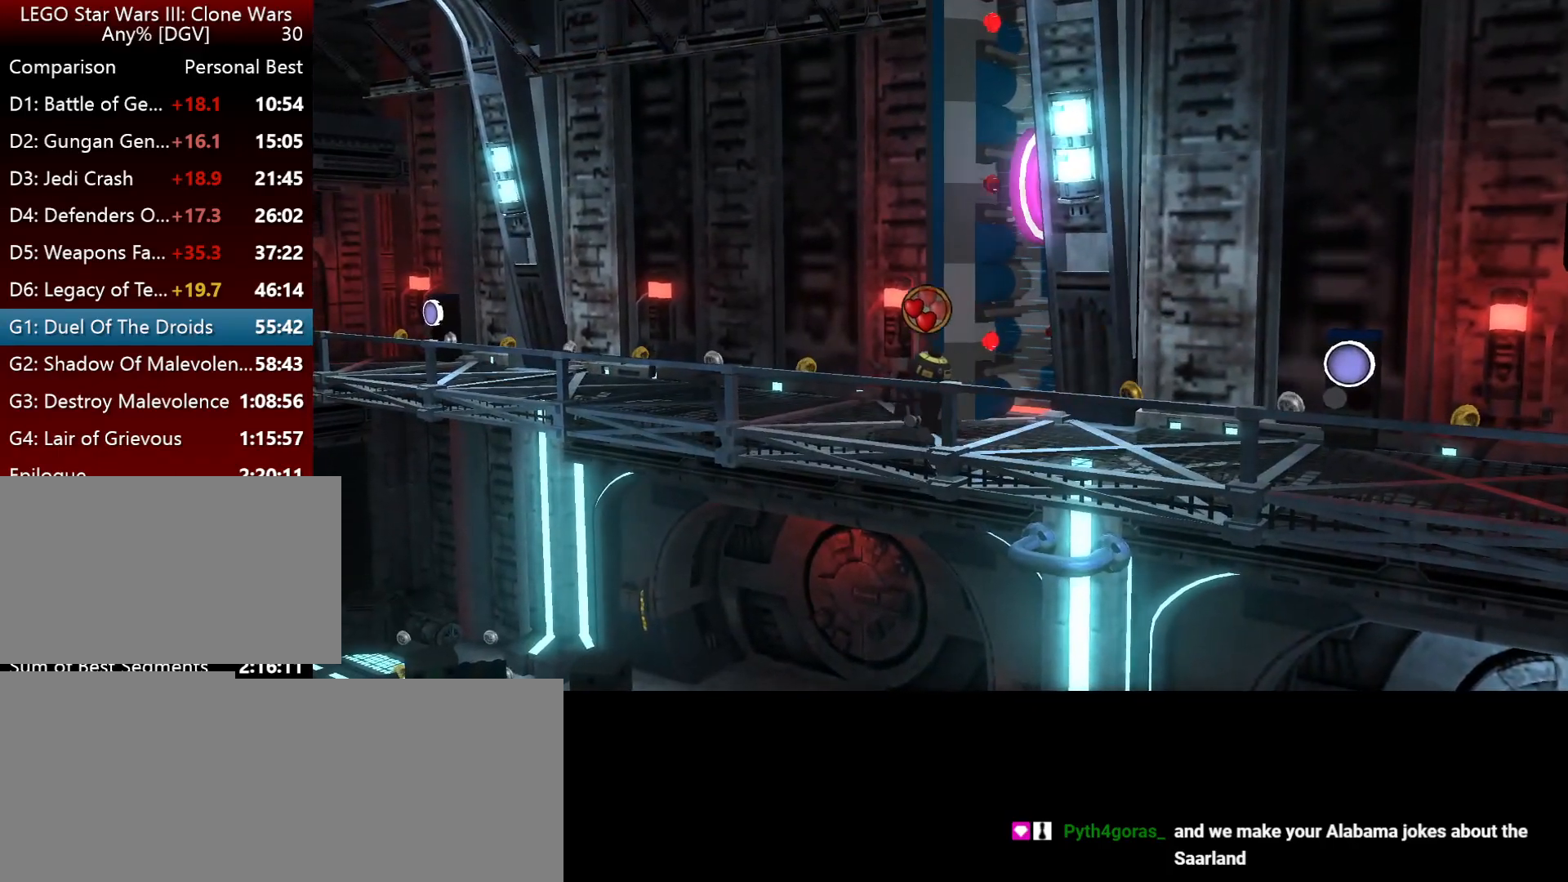
{"keys": ["i", "j"], "events": []}
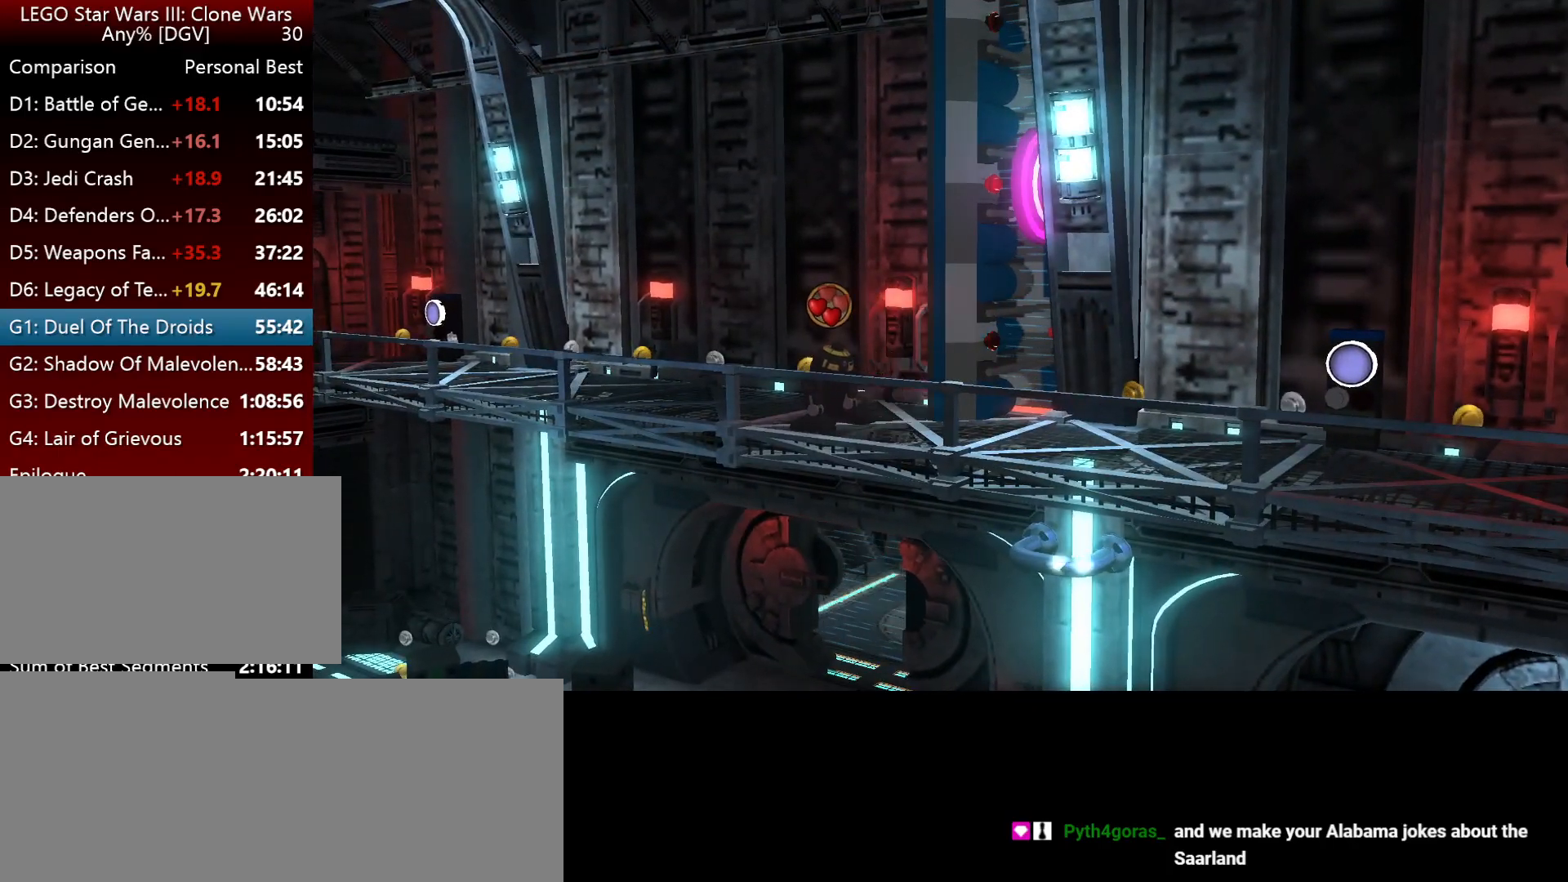
{"keys": ["i", "j"], "events": []}
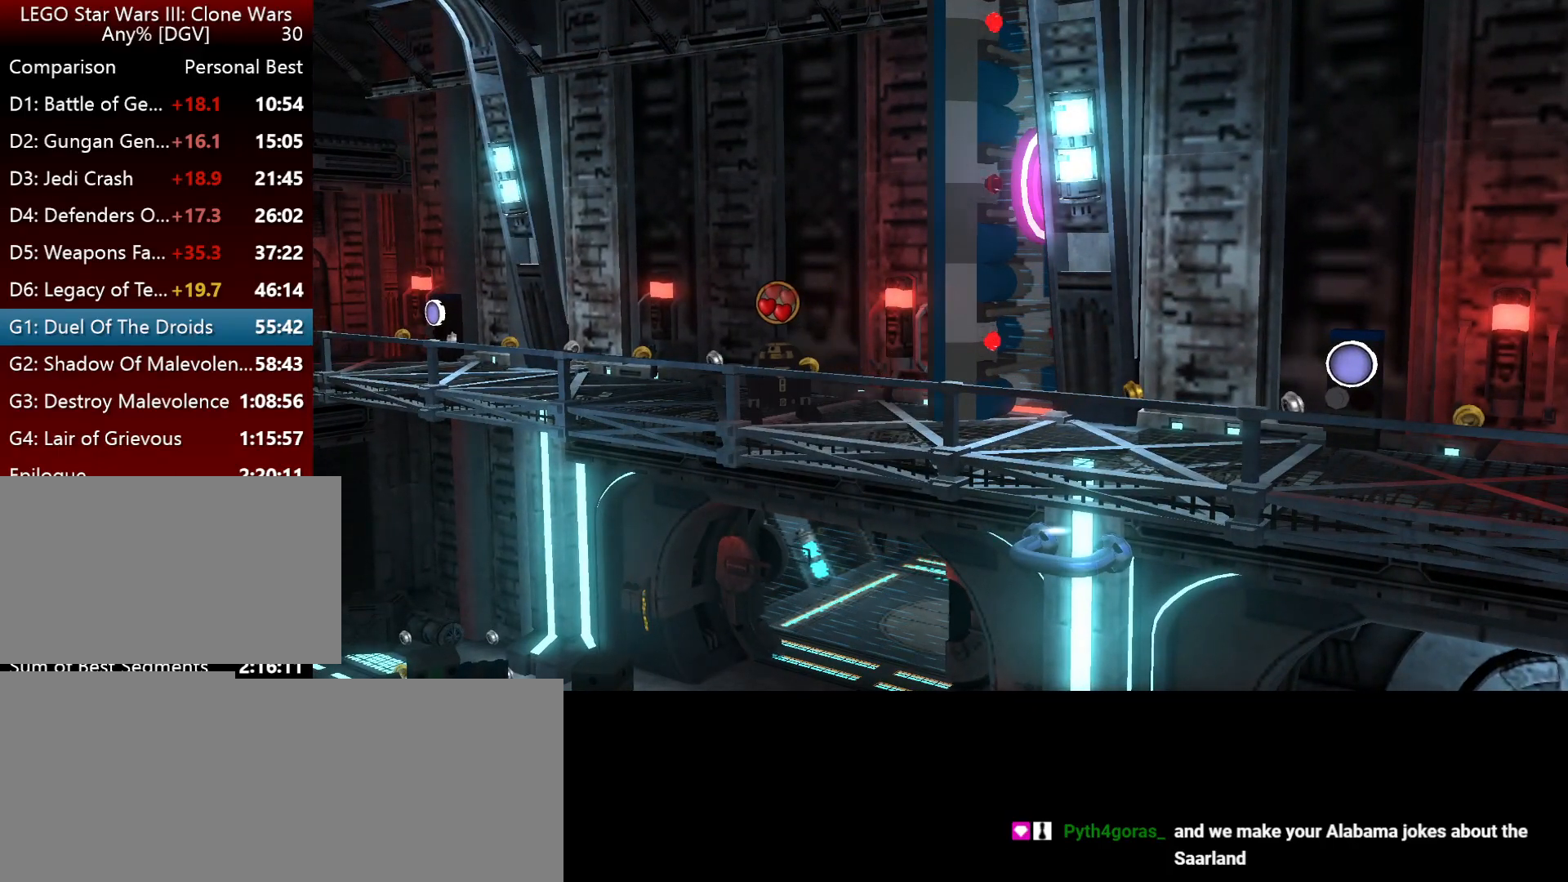
{"keys": ["i", "j"], "events": []}
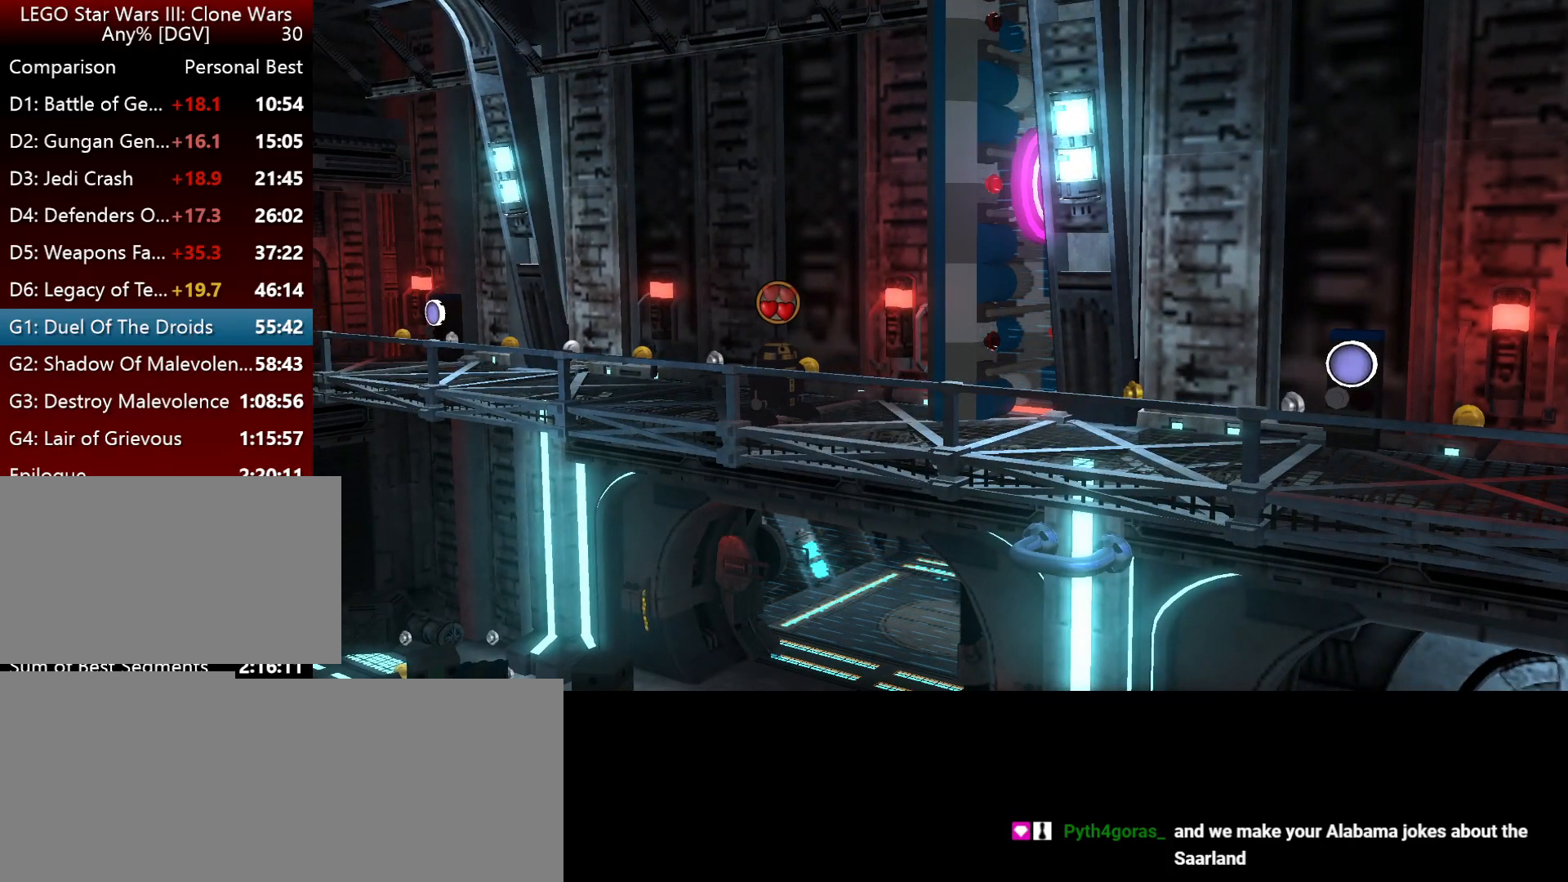
{"keys": ["i", "j"], "events": []}
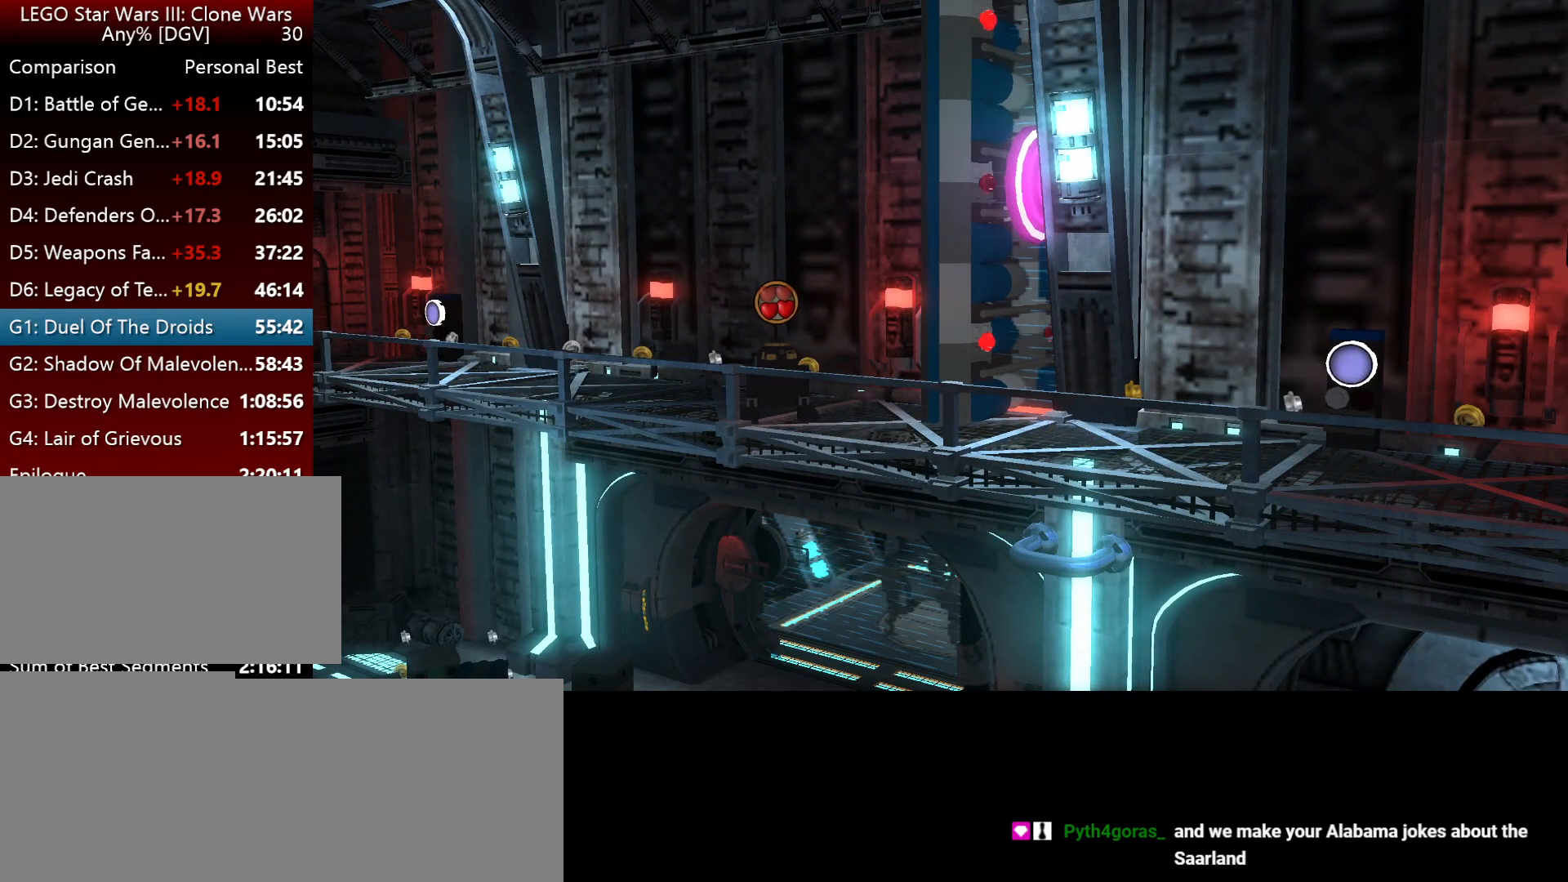
{"keys": ["i", "j"], "events": []}
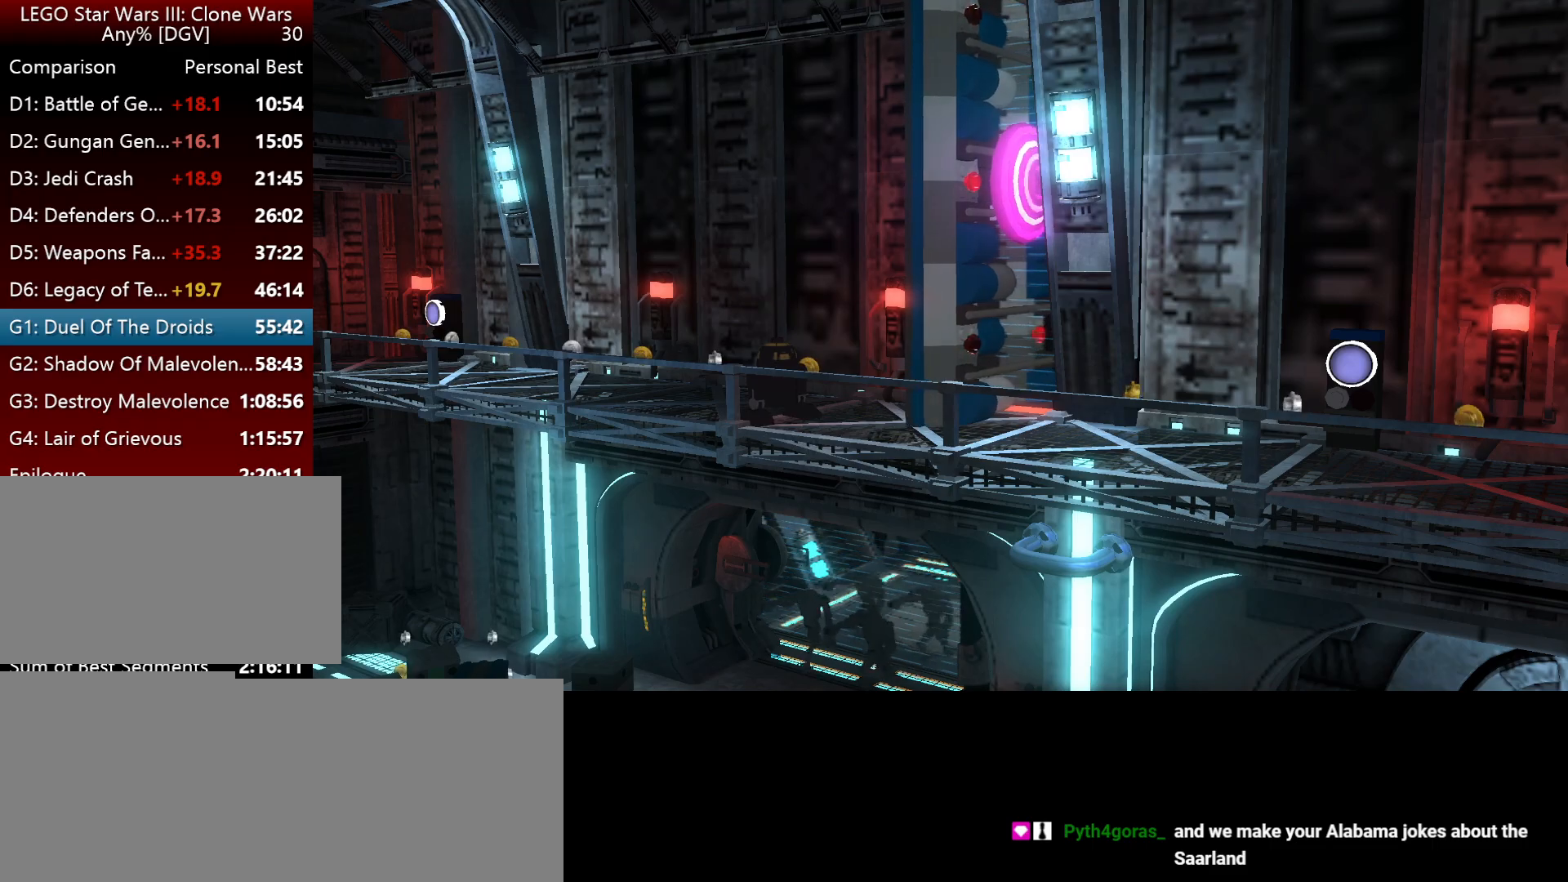
{"keys": ["i", "j"], "events": []}
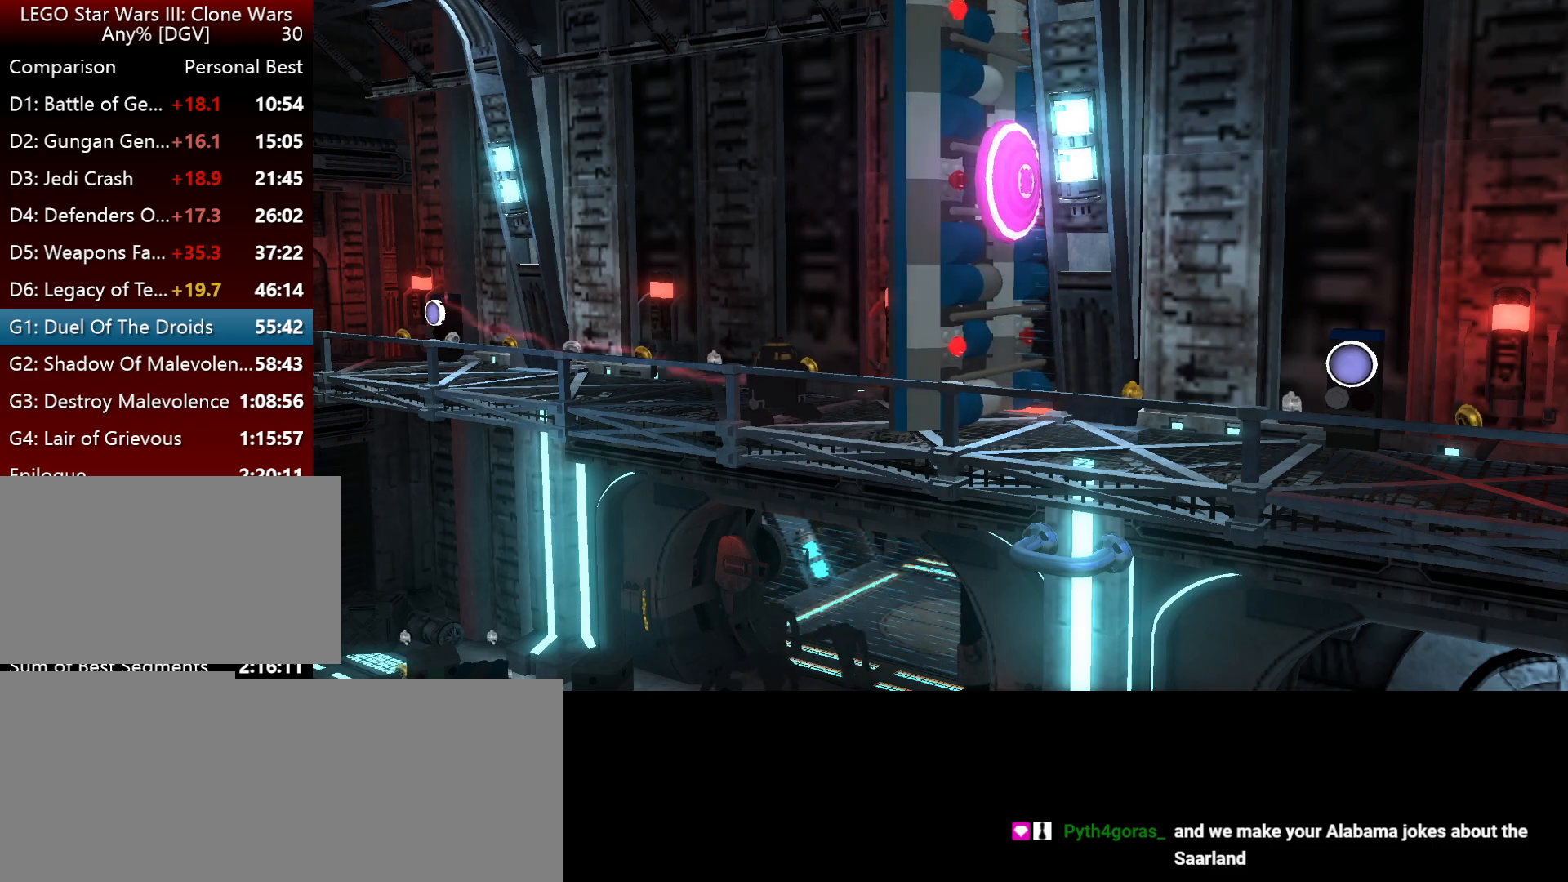
{"keys": ["i", "j"], "events": []}
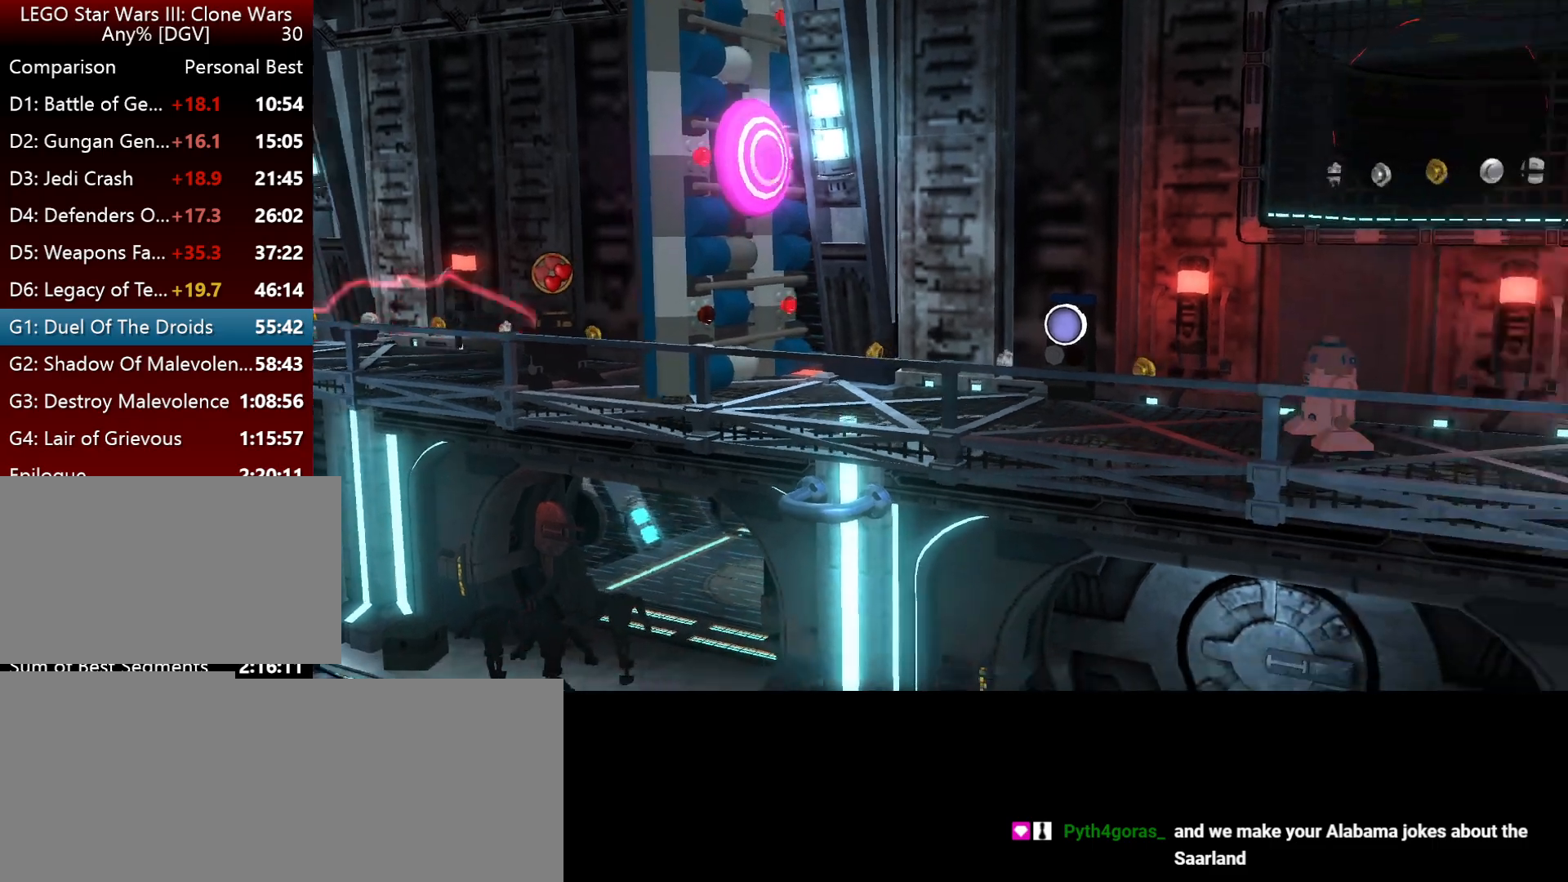
{"keys": ["i", "j"], "events": []}
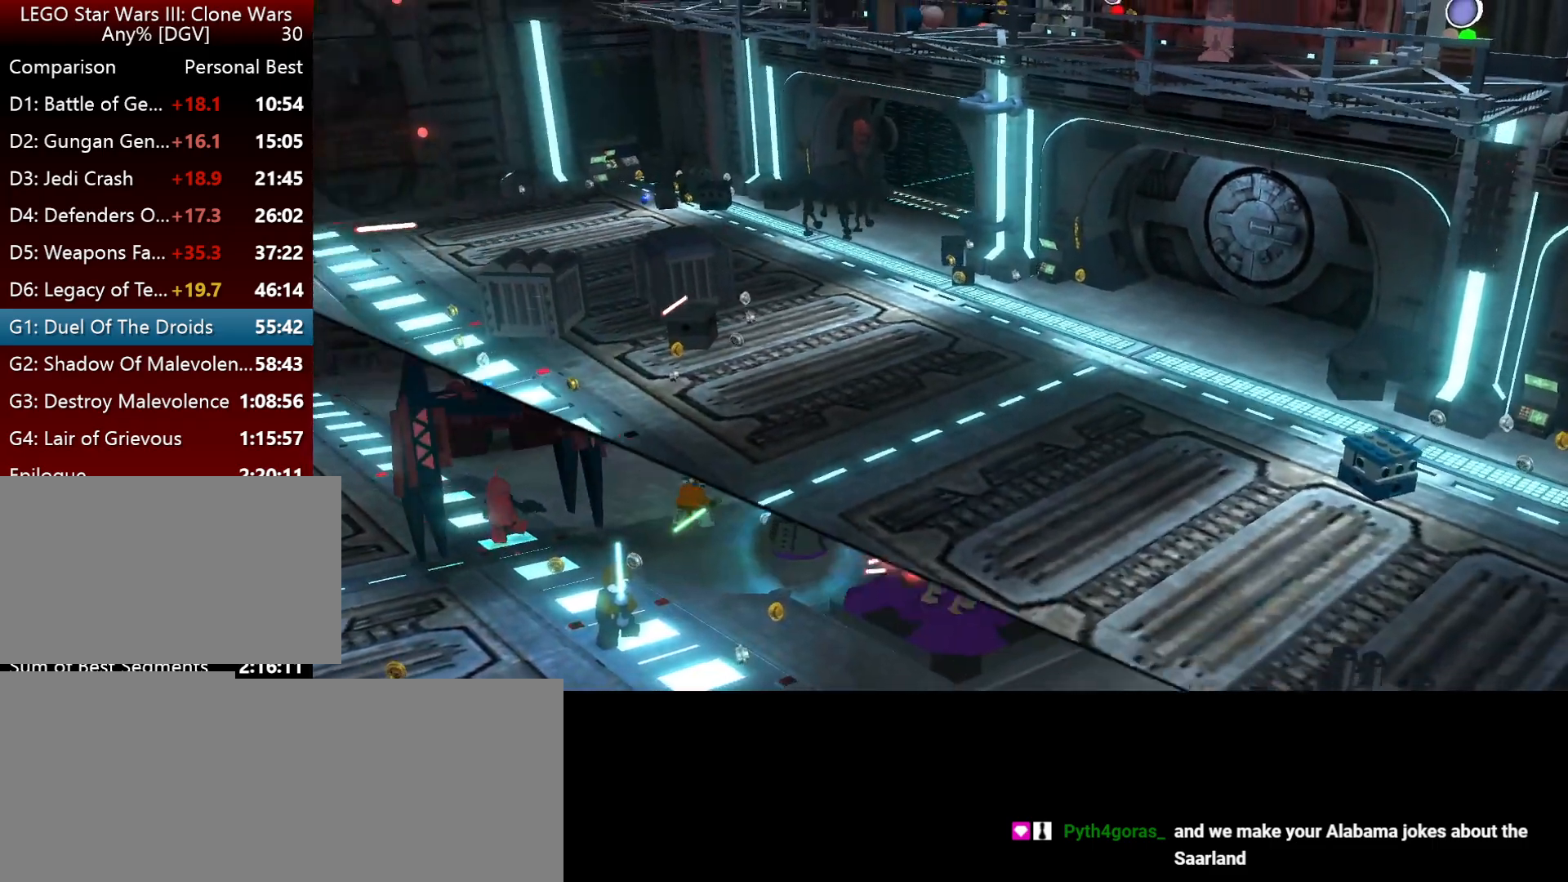
{"keys": ["i", "j"], "events": []}
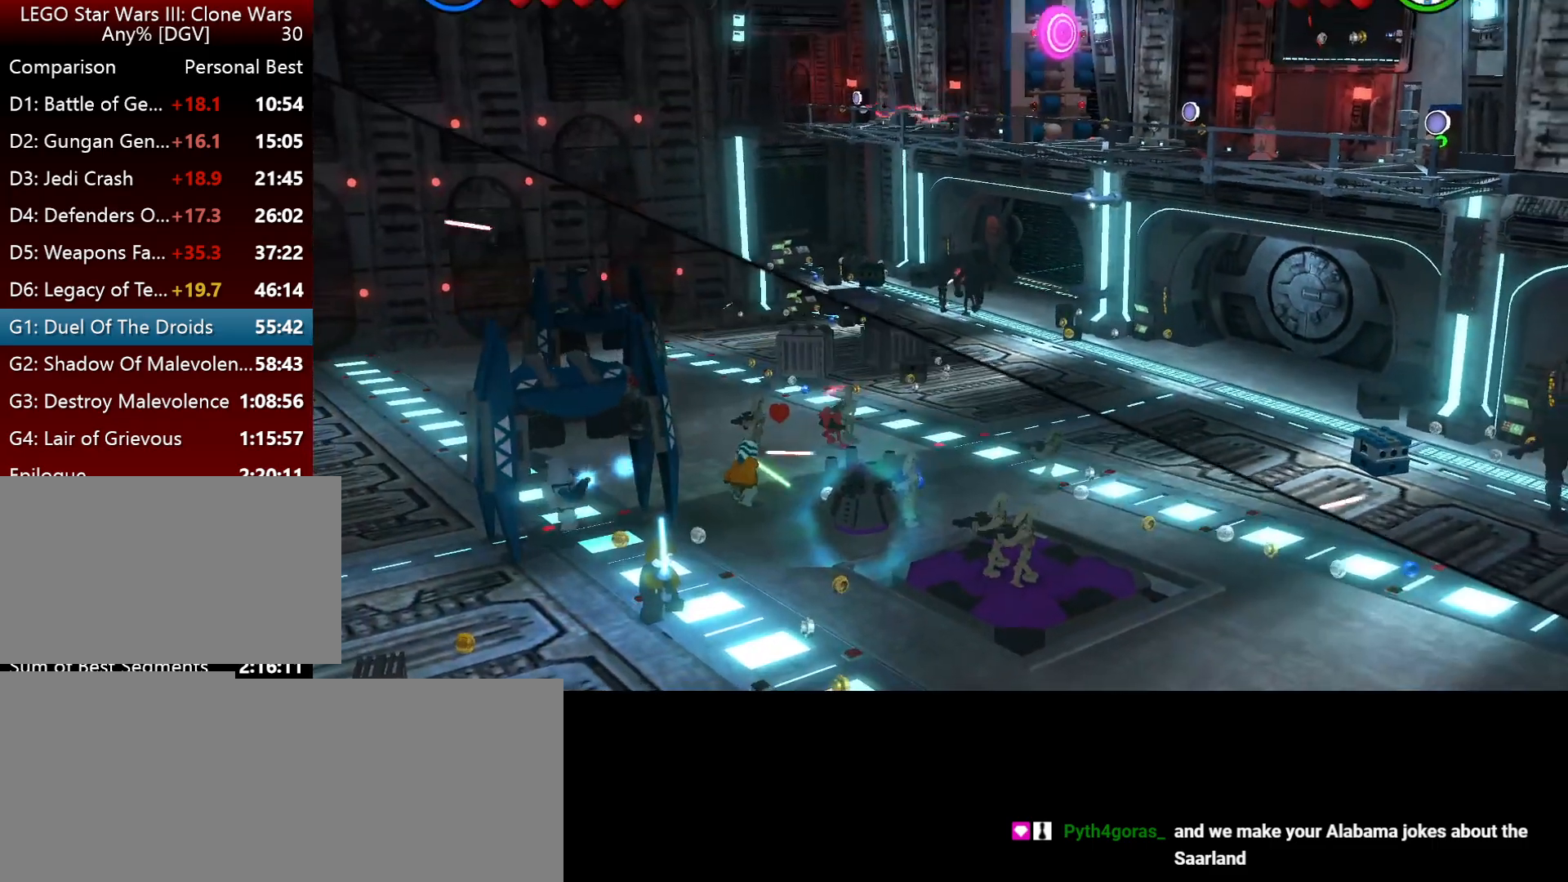
{"keys": ["i"], "events": [[467, "j", "up"]]}
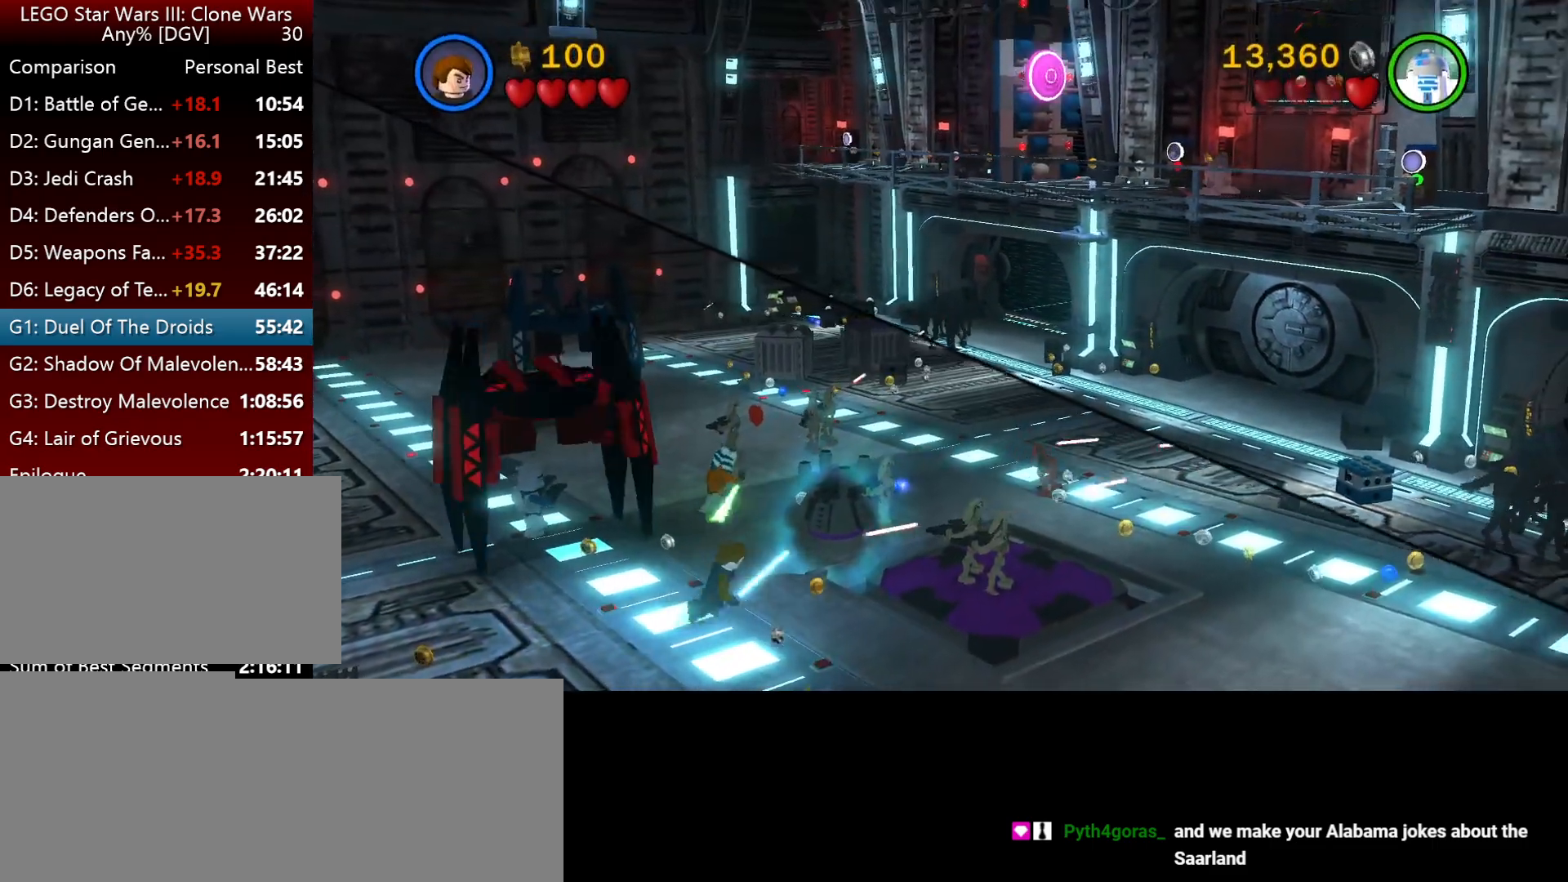
{"keys": ["i"], "events": []}
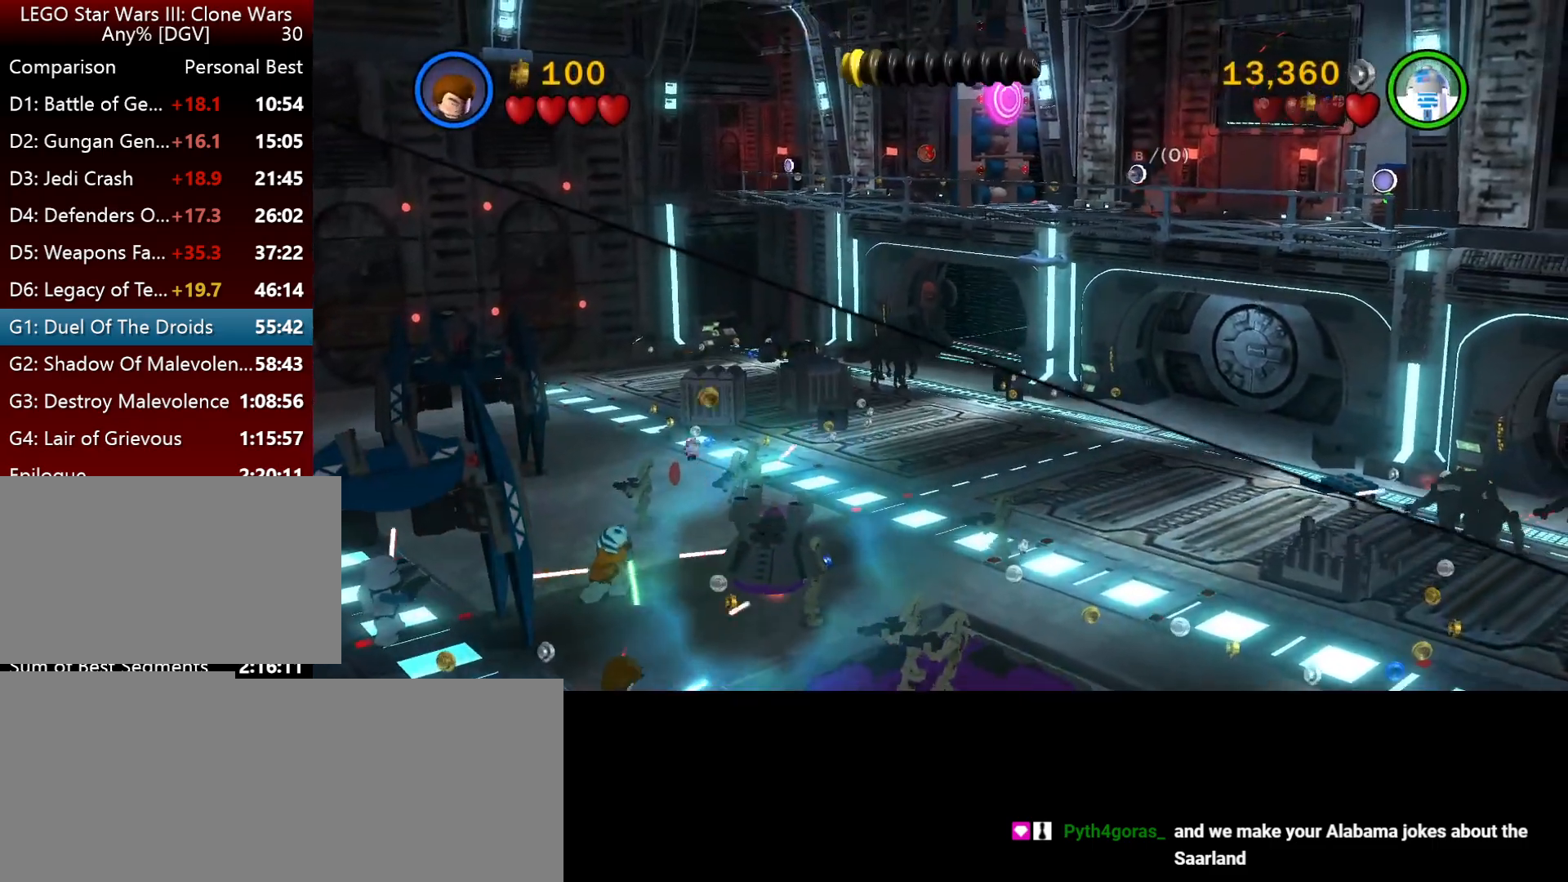
{"keys": ["i", "o"], "events": [[400, "o", "down"]]}
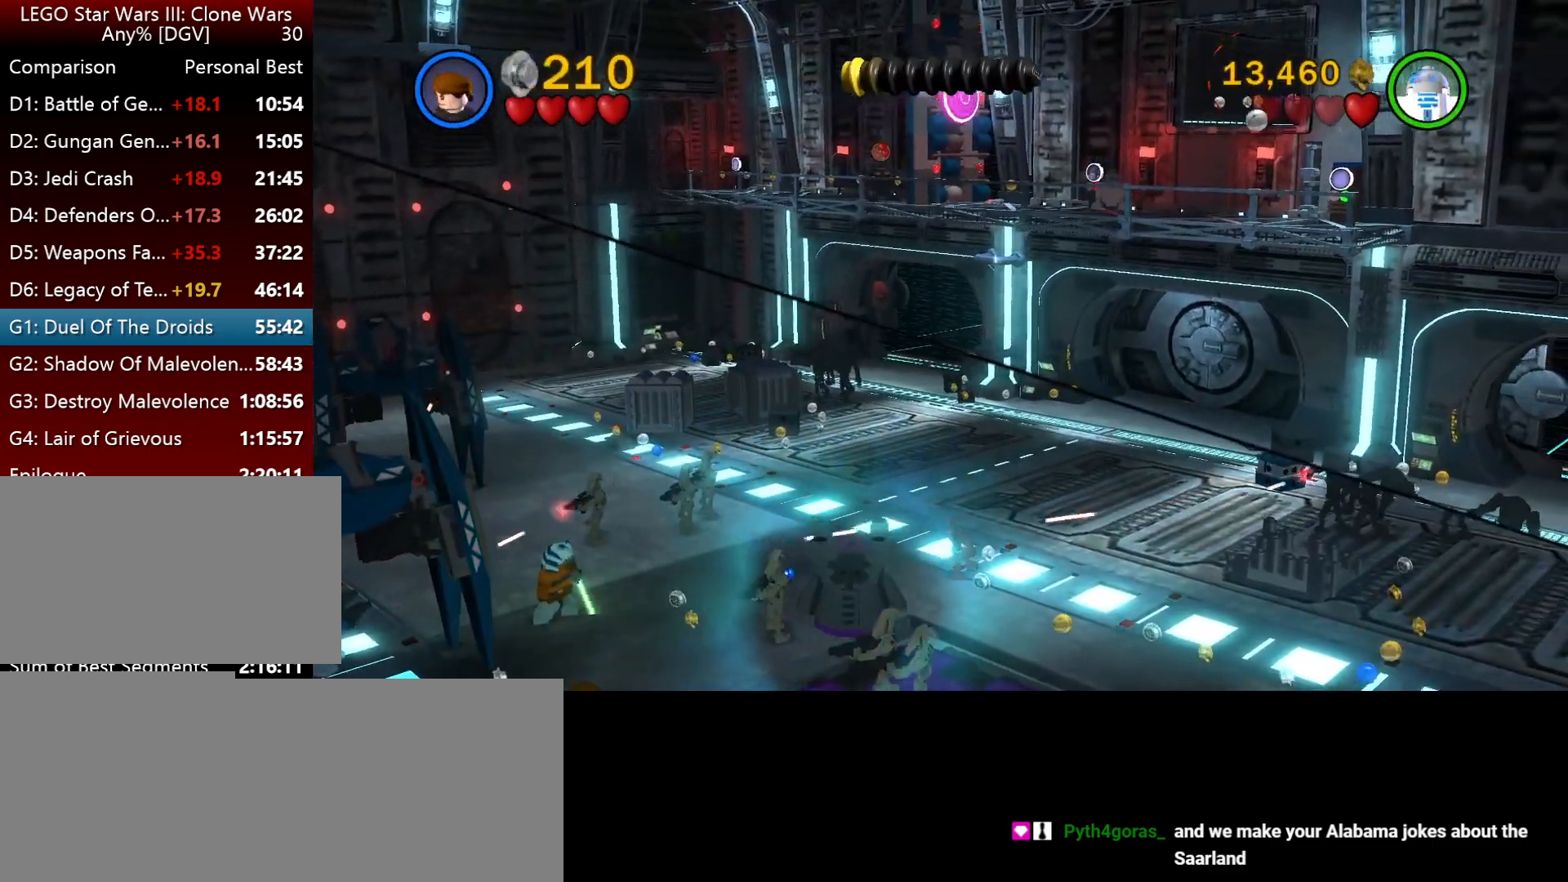
{"keys": [], "events": [[150, "o", "up"], [217, "i", "up"]]}
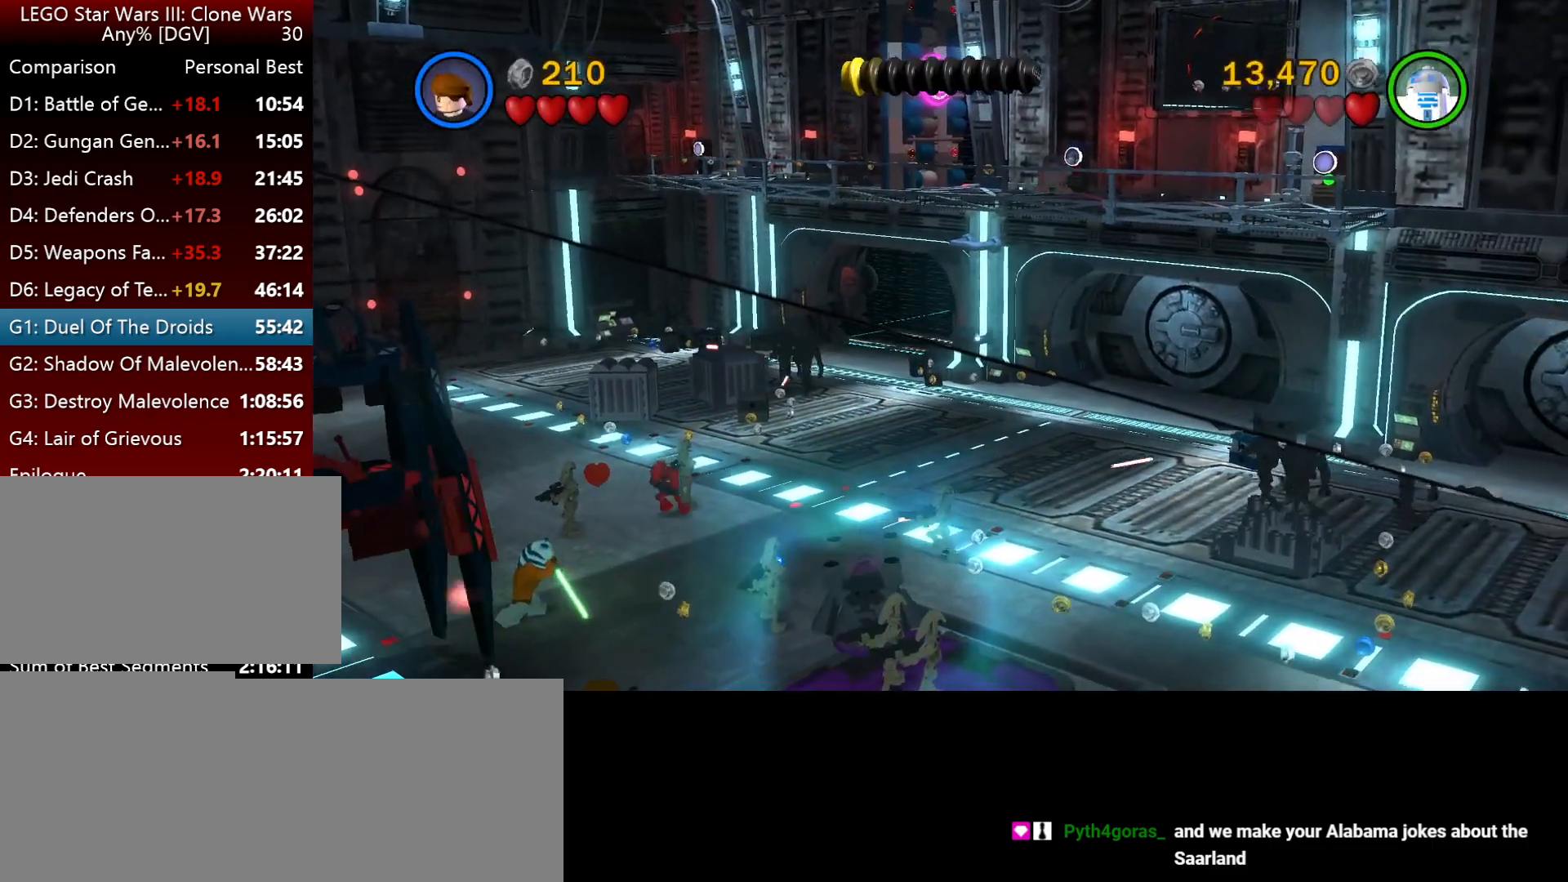
{"keys": [], "events": []}